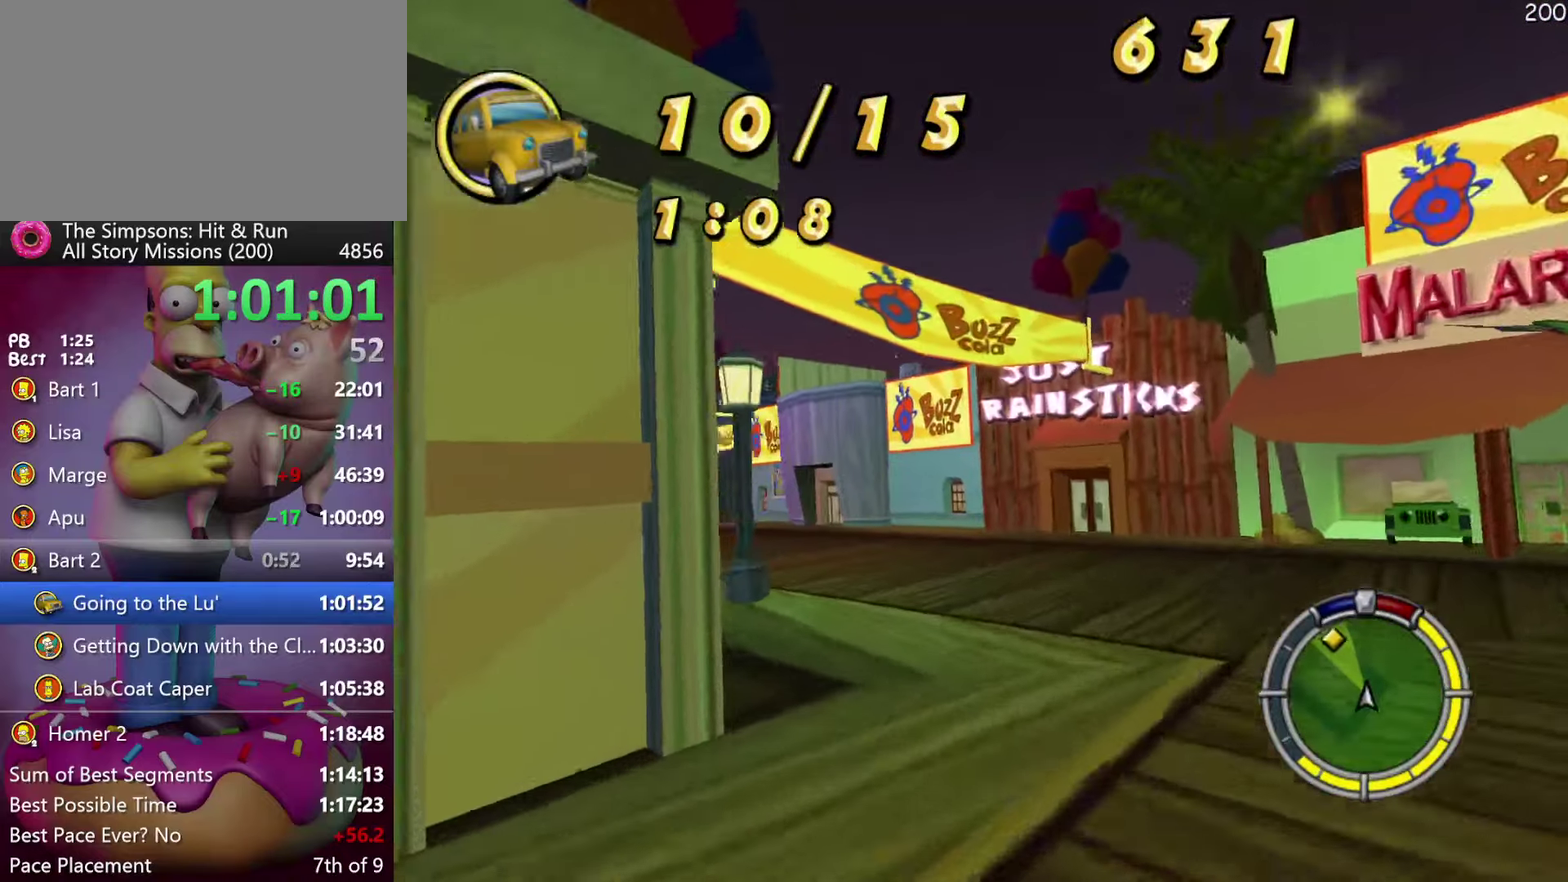
Gameplay with a controller (Xbox layout); each line is a JSON object with the inputs held at the frame after it. "events" lists button and stick changes between this image and that frame as [ms after this image, input, new state], when the widget could be followed in between. Not read: B DPAD_DOWN DPAD_LEFT DPAD_RIGHT L3 R3.
{"buttons": [], "left_stick": "left", "events": [[367, "R2", "up"]]}
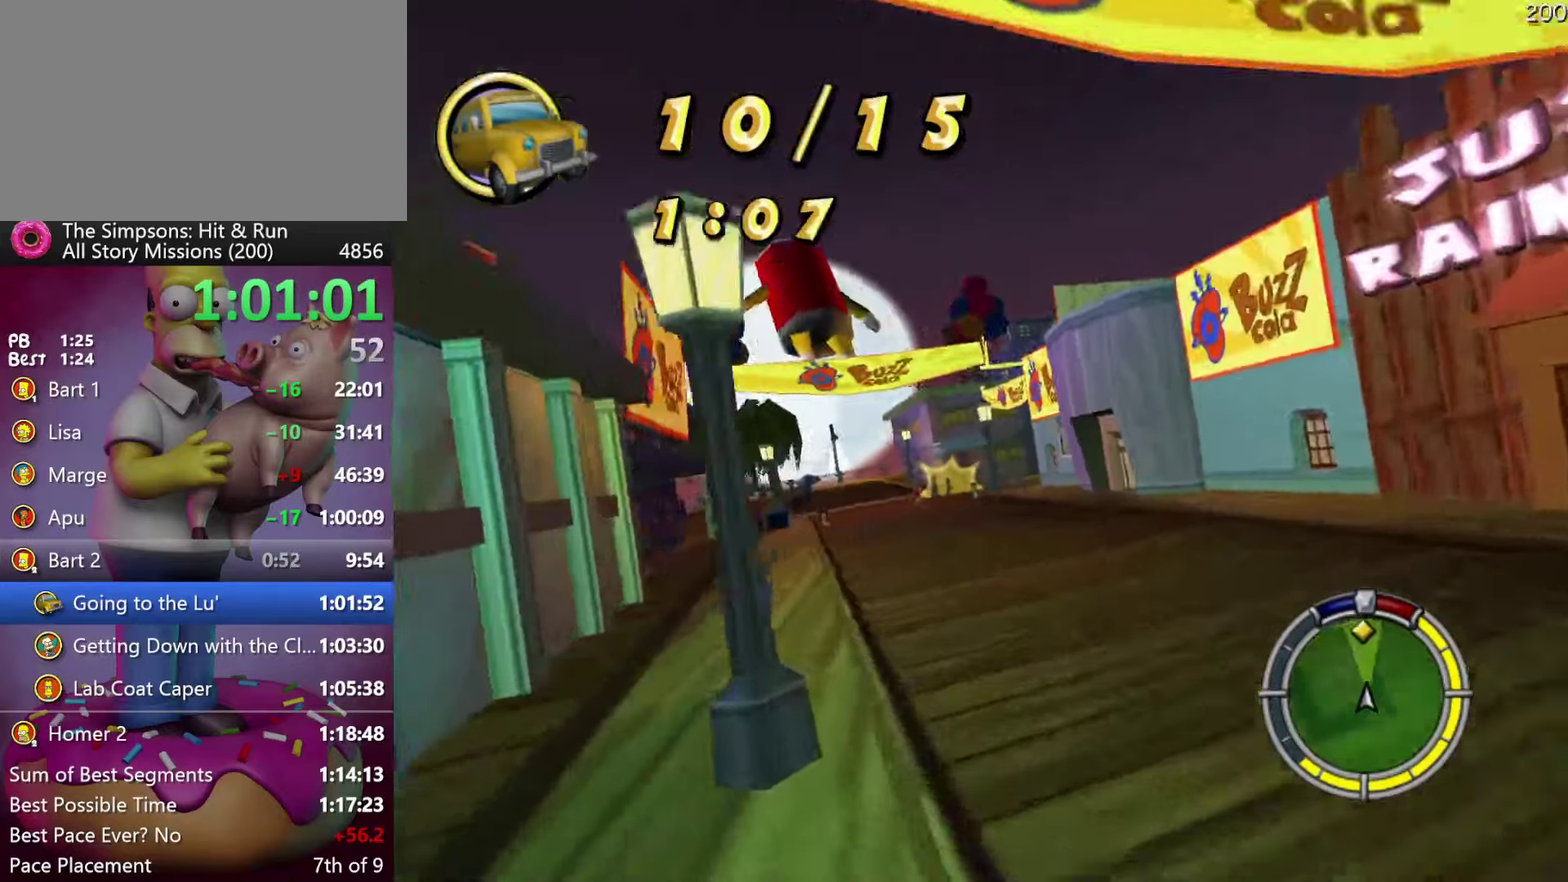
{"buttons": ["R2"], "left_stick": "center", "events": [[17, "R2", "down"], [167, "left_stick", "center"], [250, "A", "down"], [317, "A", "up"]]}
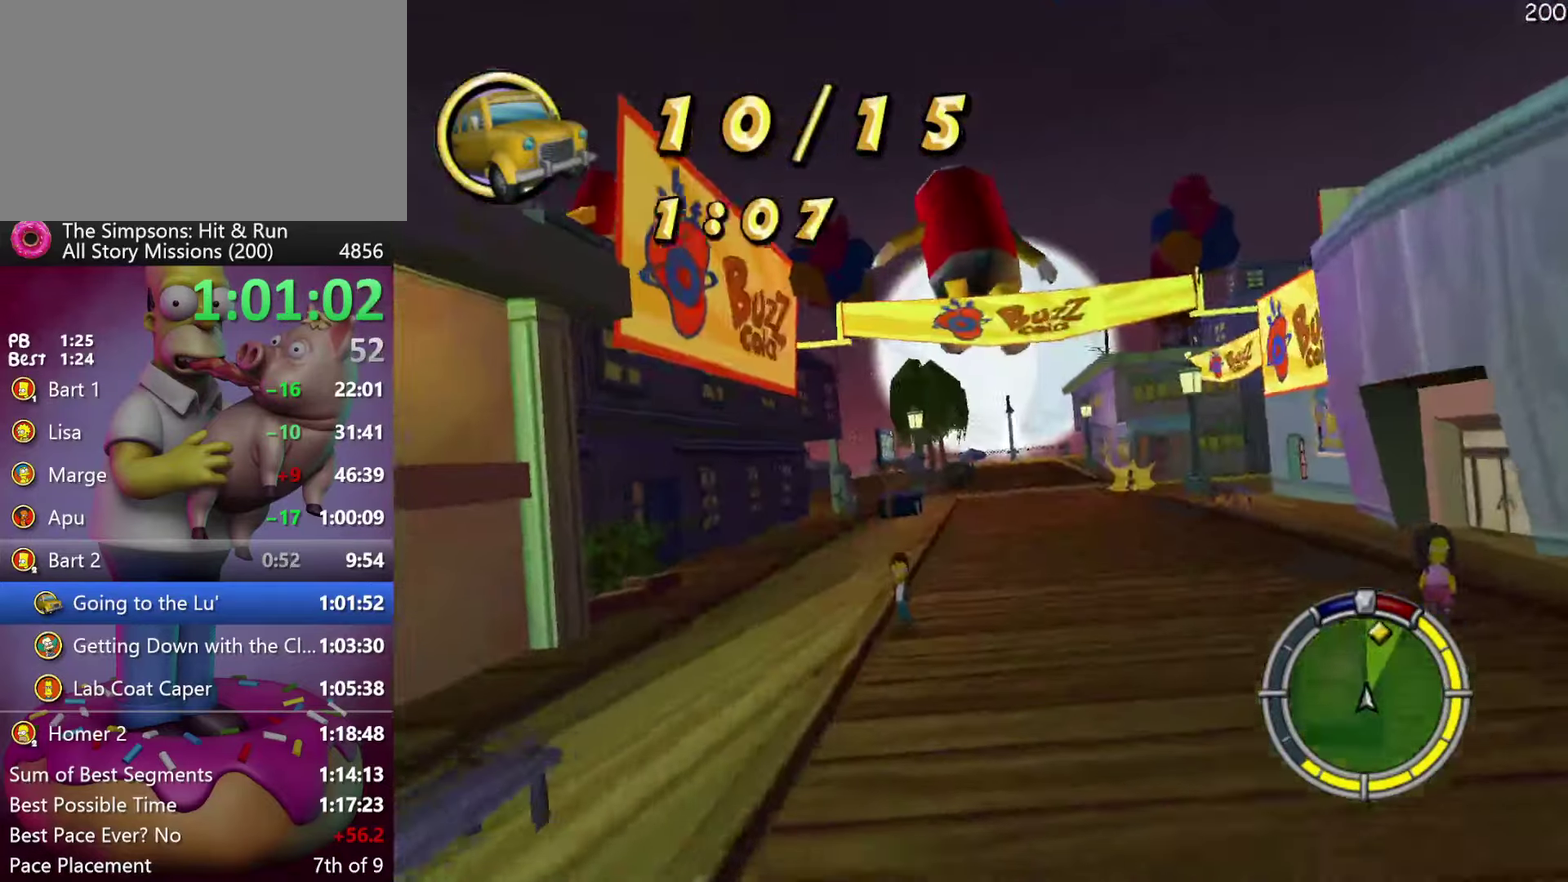
{"buttons": ["R2"], "left_stick": "right", "events": [[117, "left_stick", "right"]]}
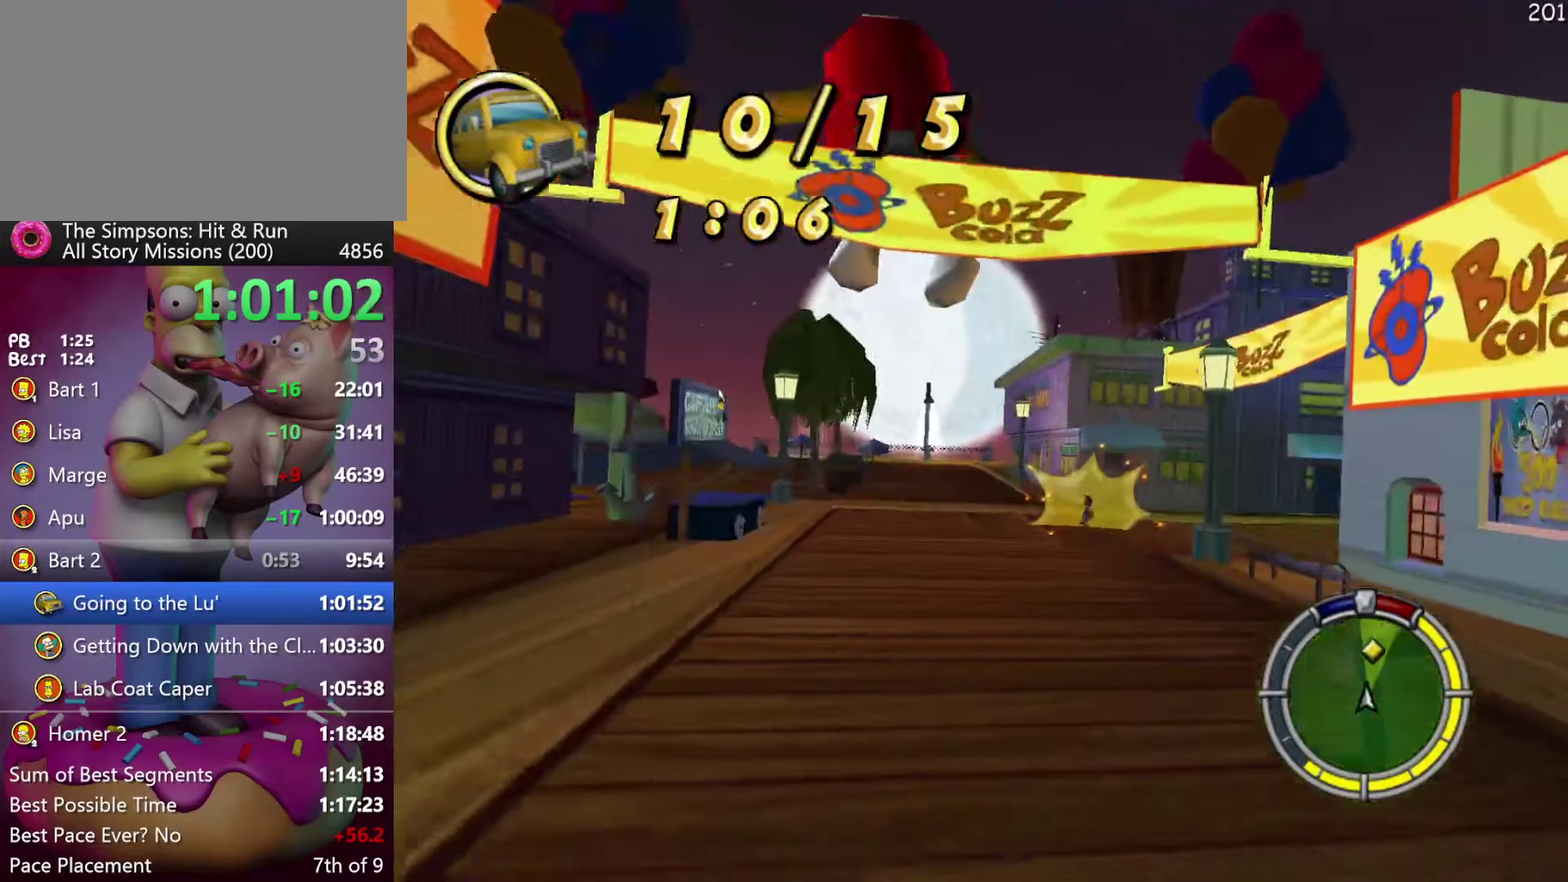
{"buttons": ["X"], "left_stick": "right", "events": [[50, "X", "down"], [467, "R2", "up"]]}
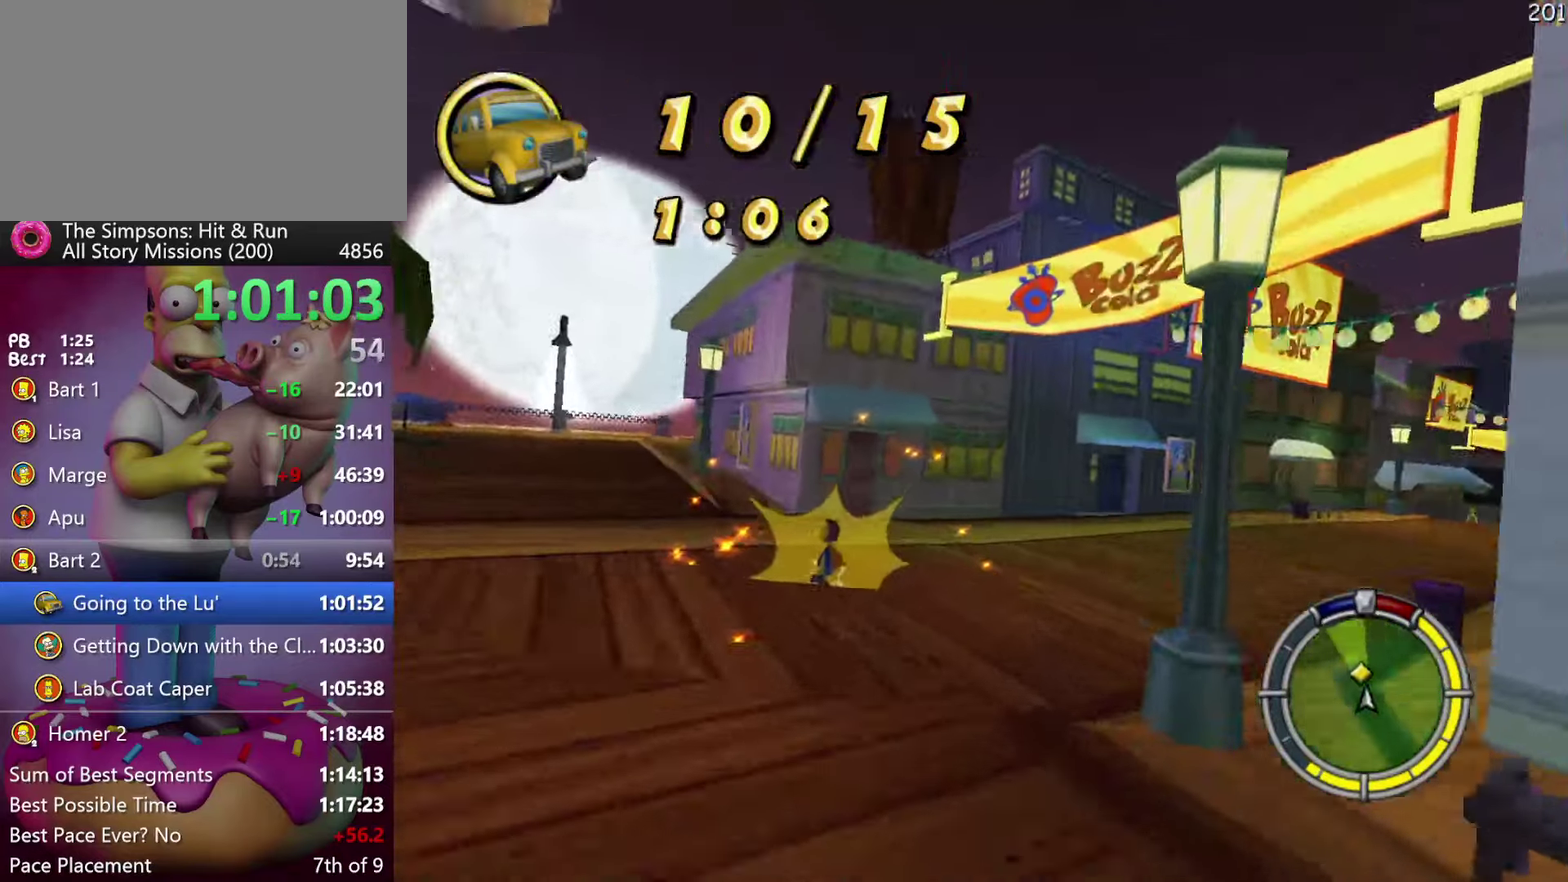
{"buttons": ["R2"], "left_stick": "right", "events": [[150, "X", "up"], [300, "R2", "down"]]}
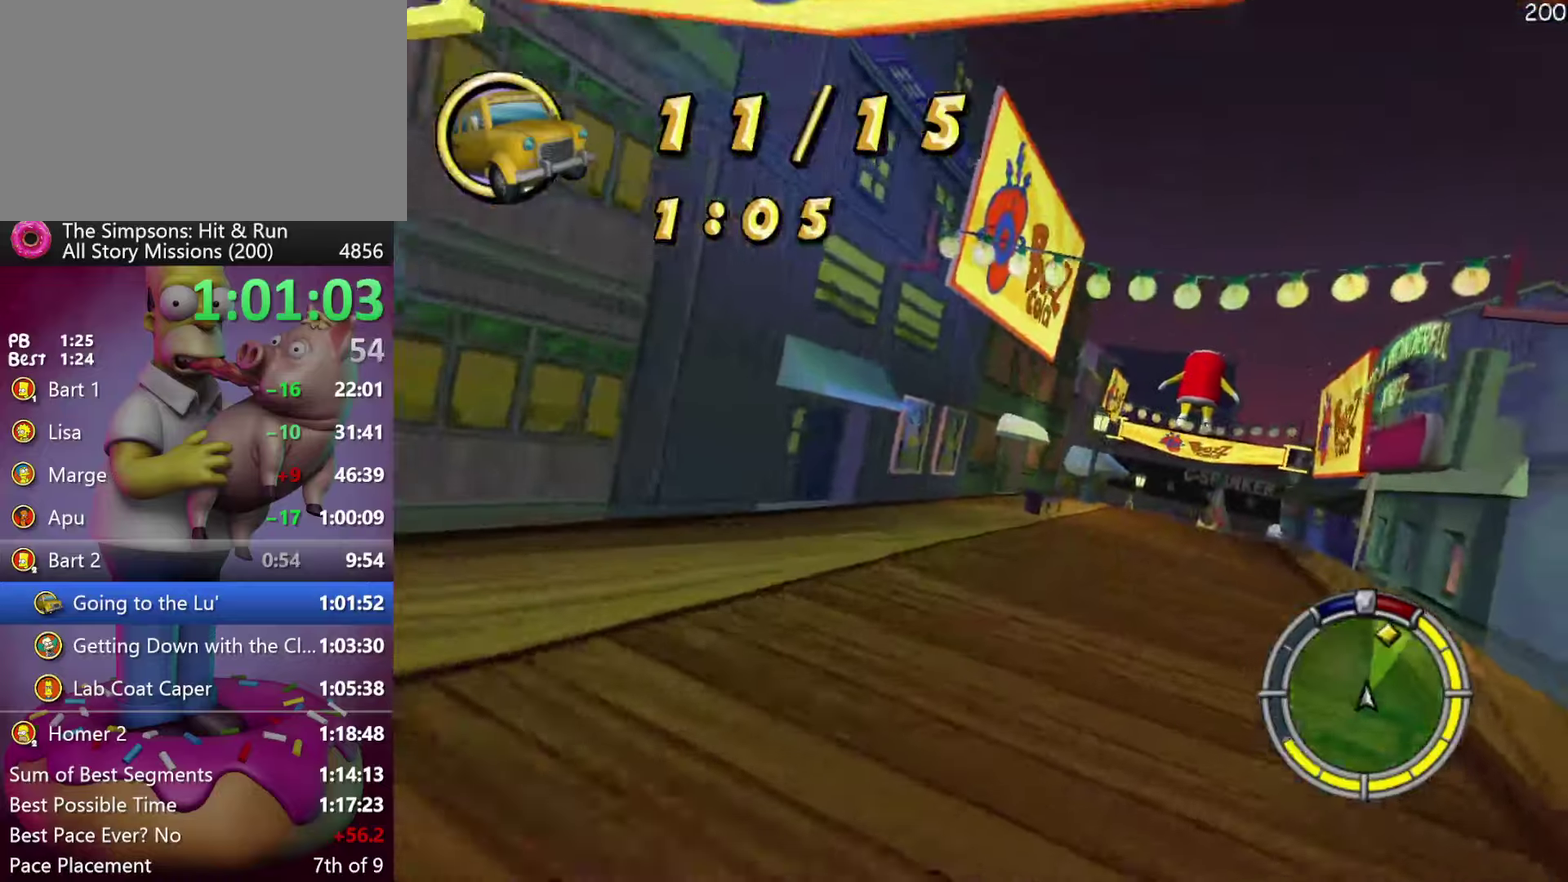
{"buttons": ["R2"], "left_stick": "center", "events": [[367, "left_stick", "center"], [400, "A", "down"], [467, "A", "up"]]}
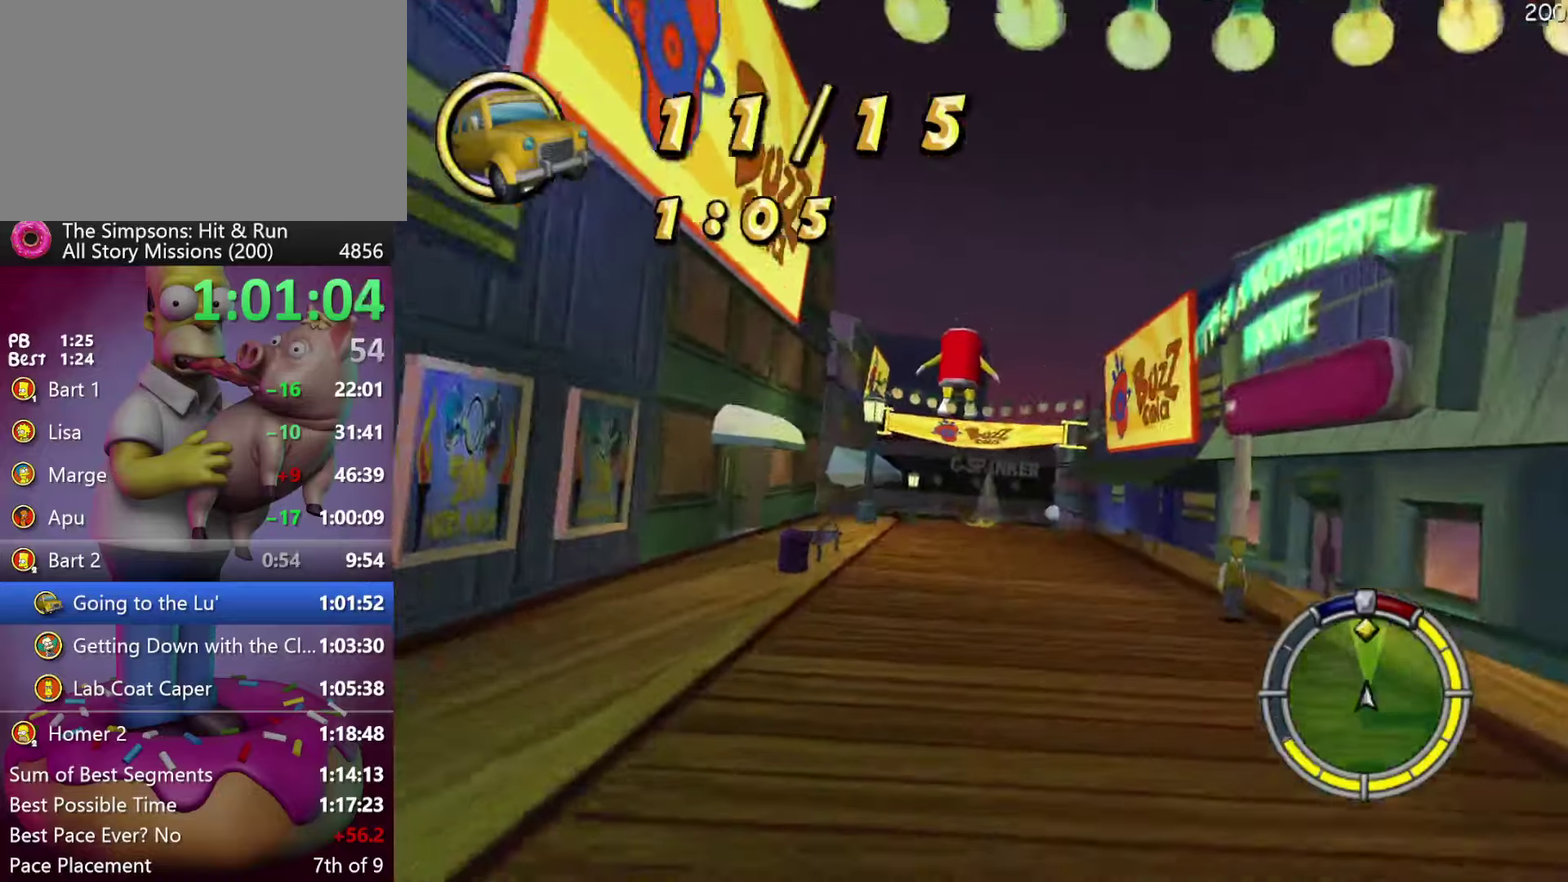
{"buttons": ["R2"], "left_stick": "center", "events": [[134, "left_stick", "left"], [400, "left_stick", "center"]]}
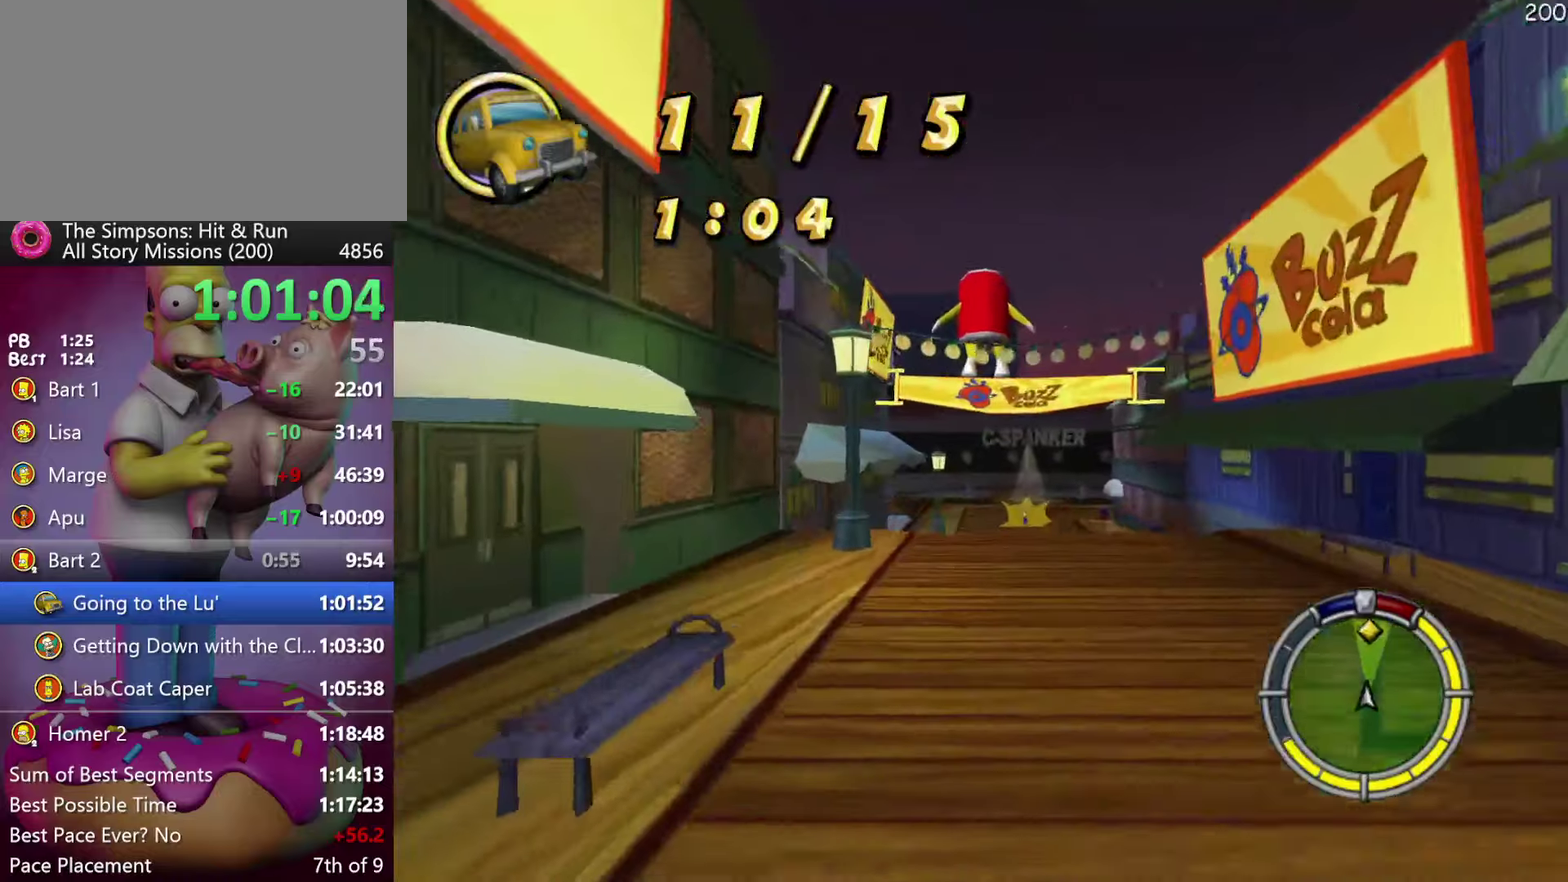
{"buttons": ["R2"], "left_stick": "right", "events": [[167, "left_stick", "left"], [250, "left_stick", "center"], [417, "left_stick", "right"]]}
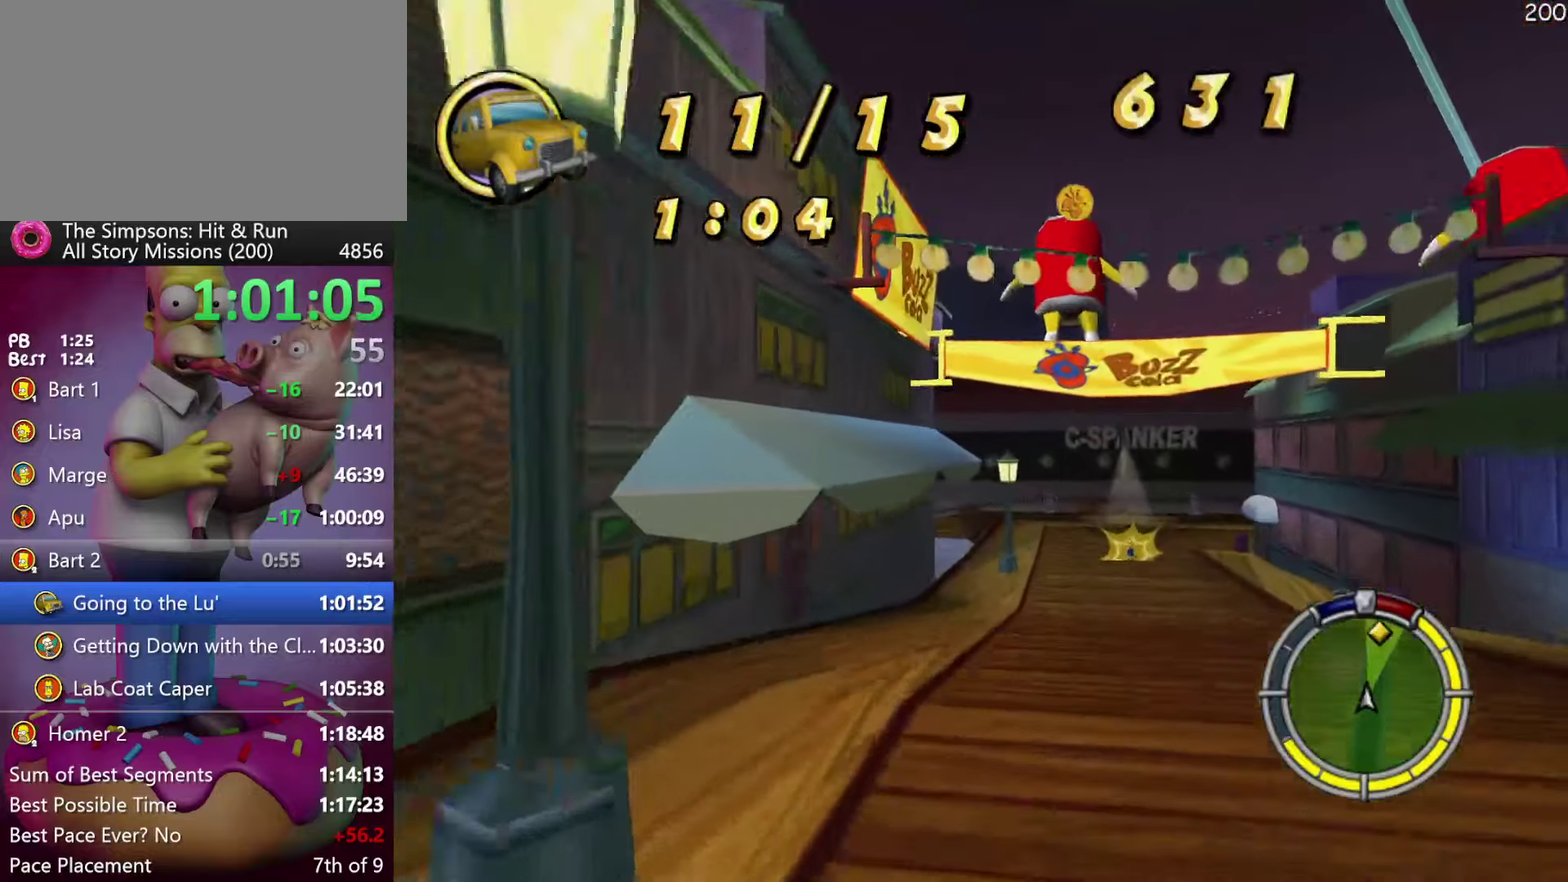
{"buttons": ["X", "R2"], "left_stick": "right", "events": [[467, "X", "down"]]}
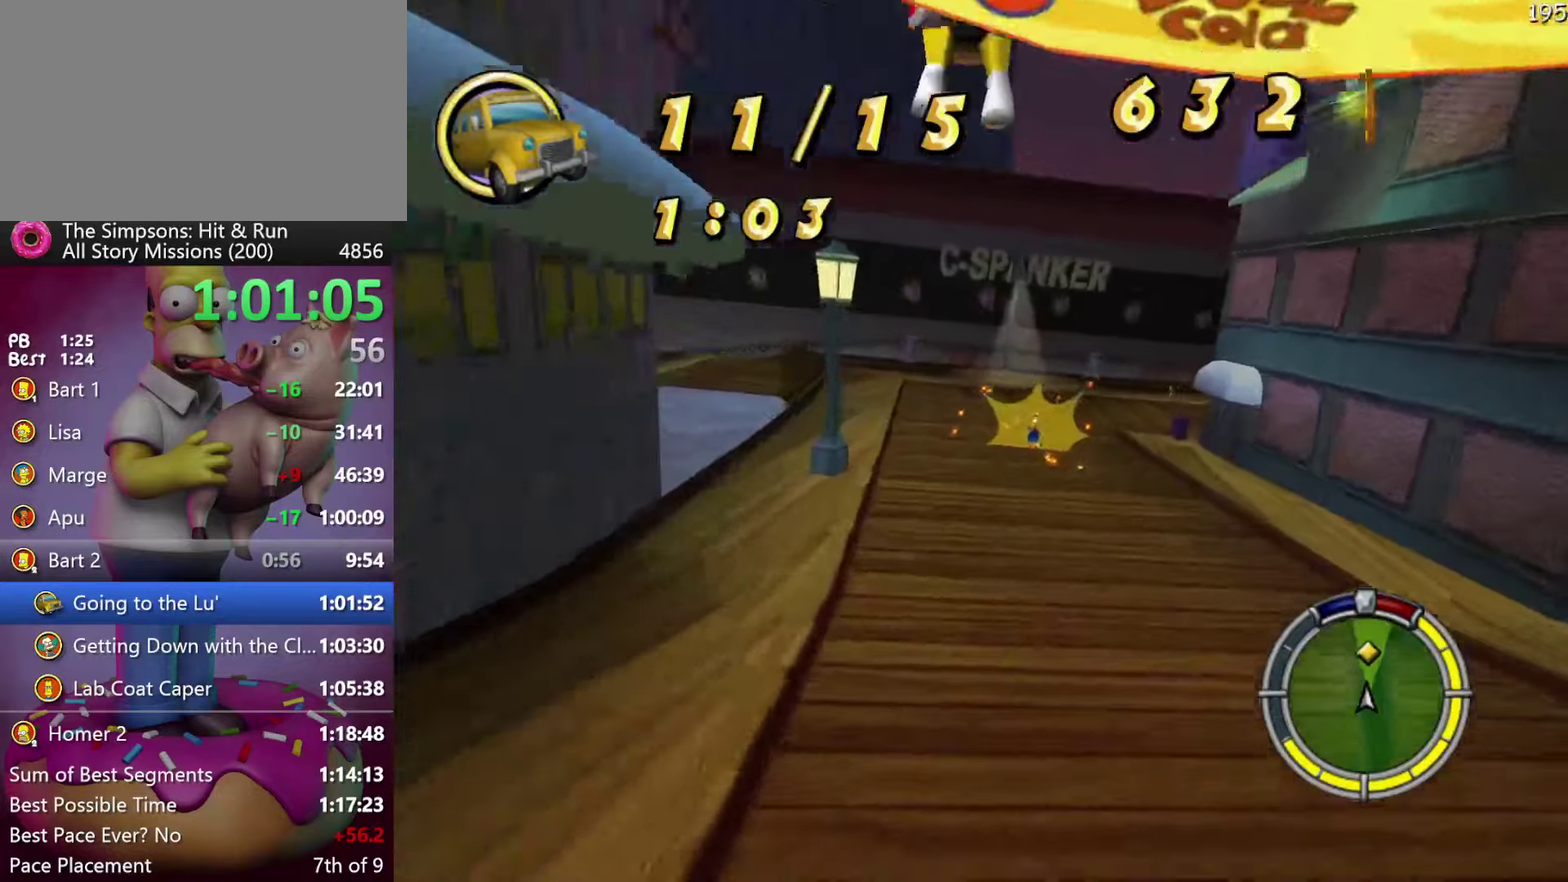
{"buttons": ["X", "R2"], "left_stick": "right", "events": [[367, "R2", "up"], [484, "R2", "down"]]}
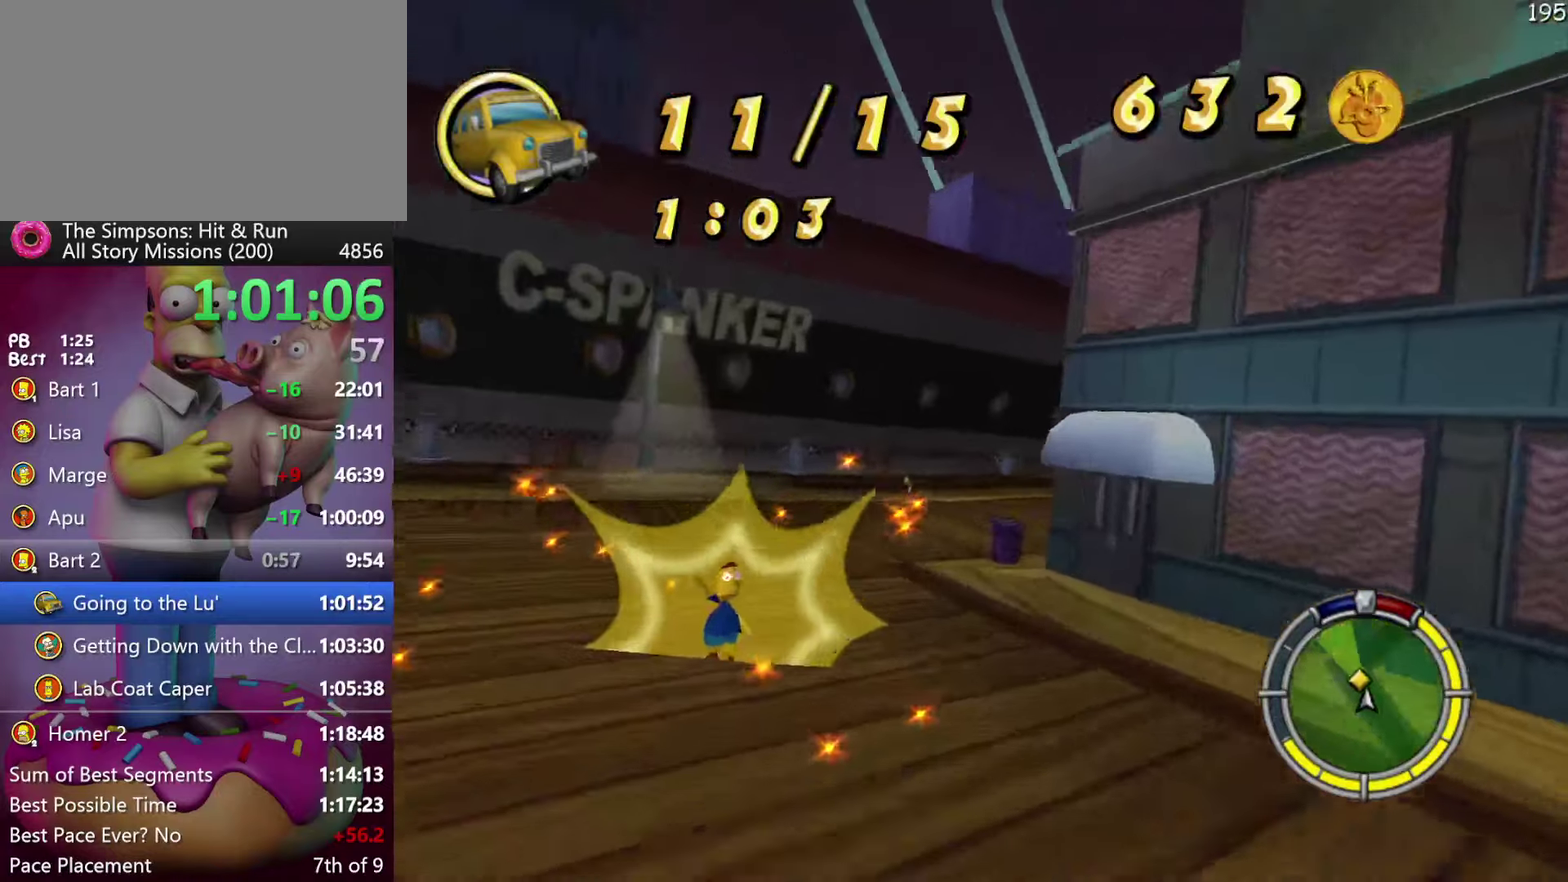
{"buttons": ["R2"], "left_stick": "right", "events": [[17, "left_stick", "center"], [67, "left_stick", "right"], [200, "X", "up"]]}
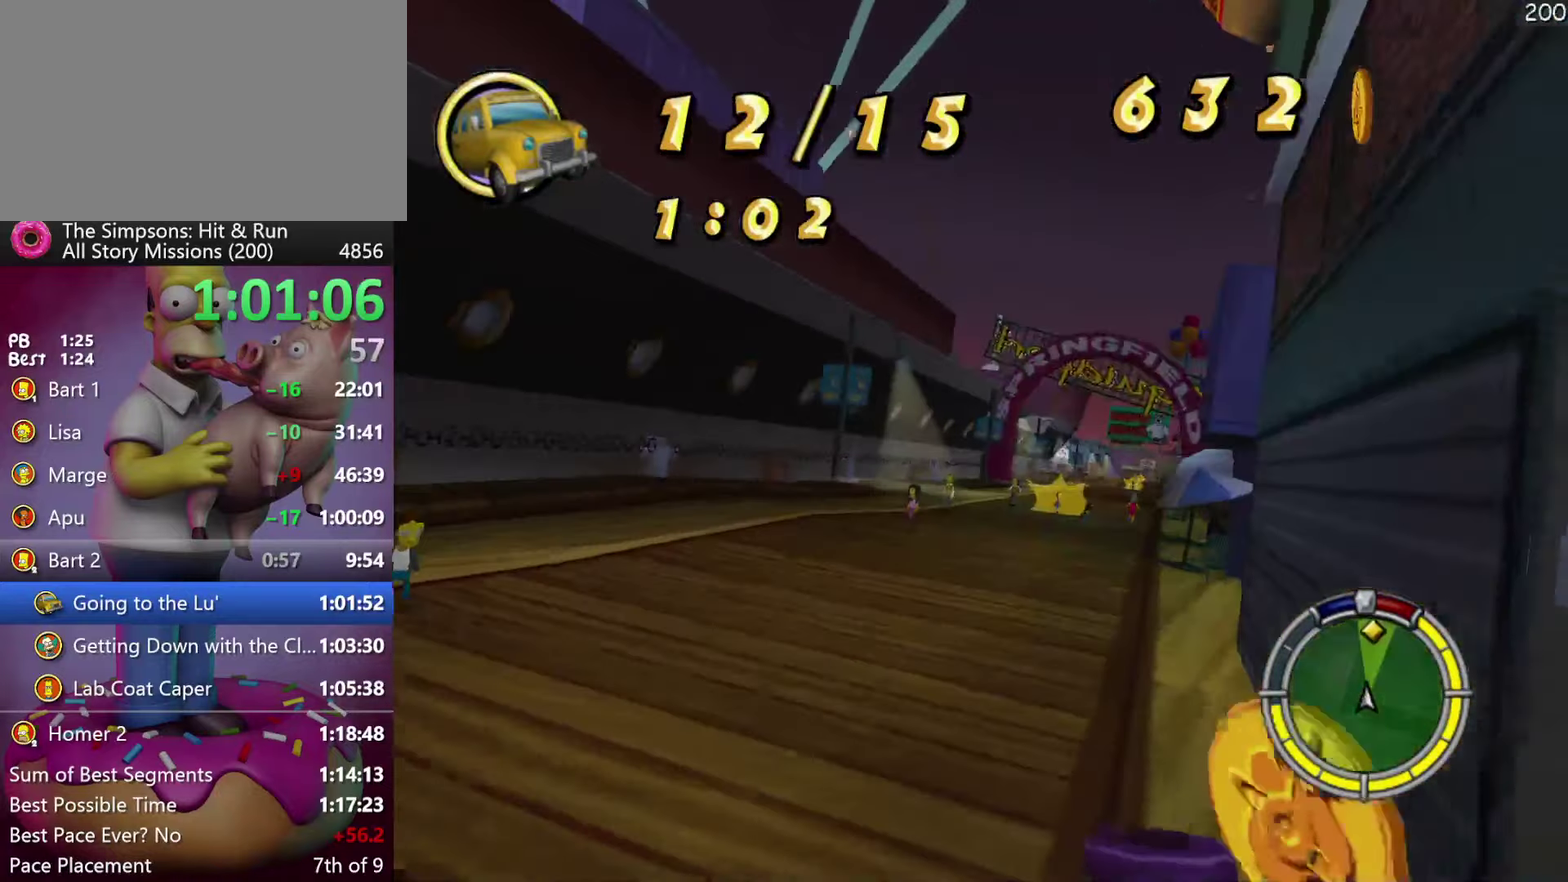
{"buttons": ["R2"], "left_stick": "center", "events": [[117, "left_stick", "center"], [150, "A", "down"], [234, "A", "up"], [234, "left_stick", "left"], [384, "left_stick", "center"]]}
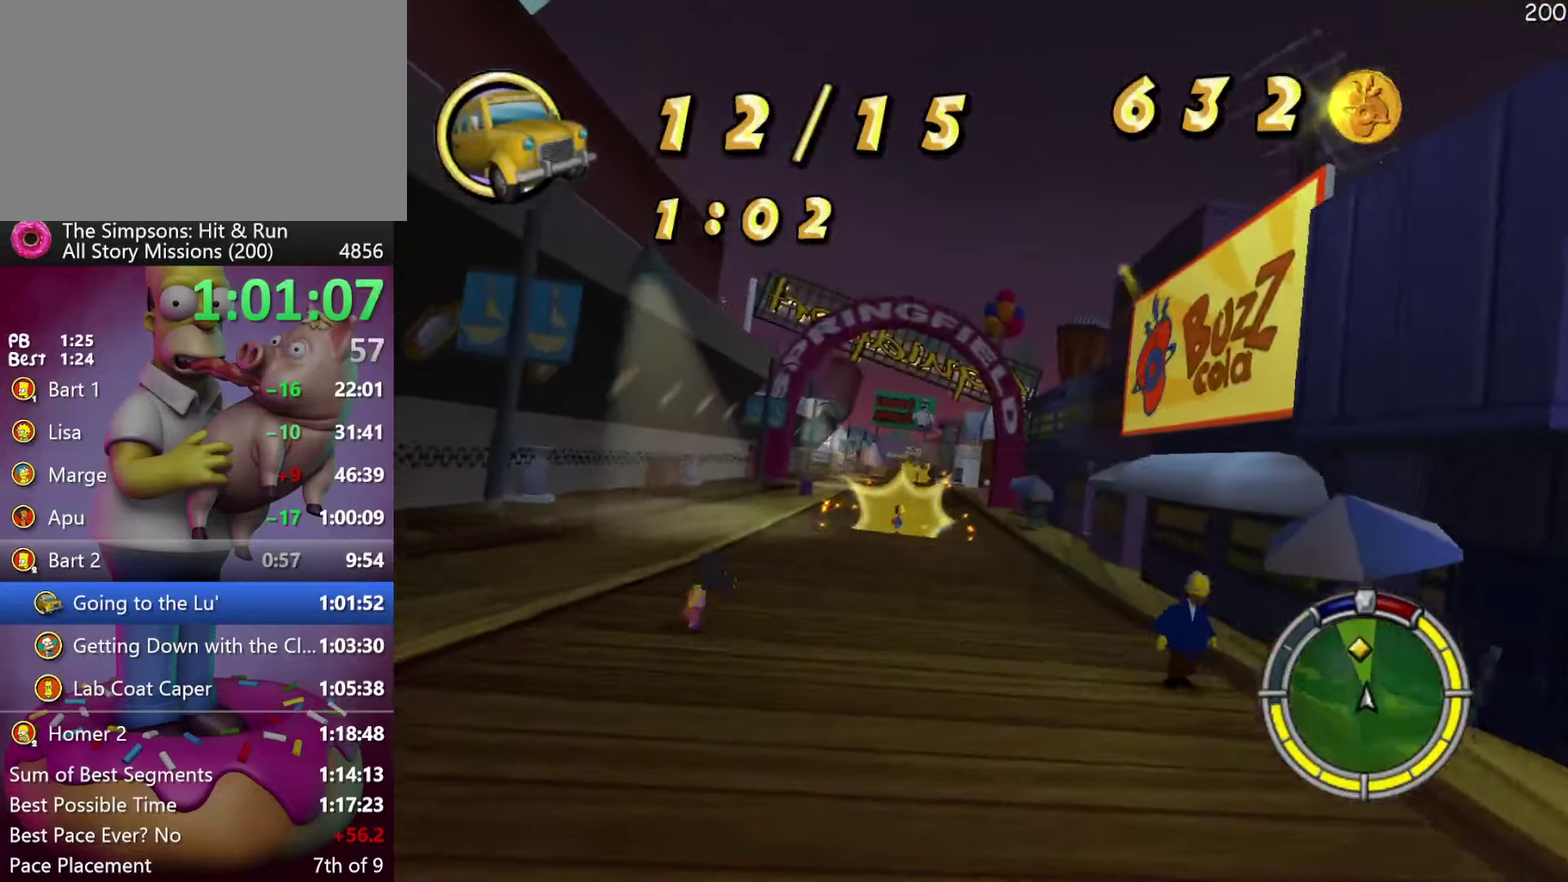
{"buttons": ["R2"], "left_stick": "left", "events": [[250, "left_stick", "left"]]}
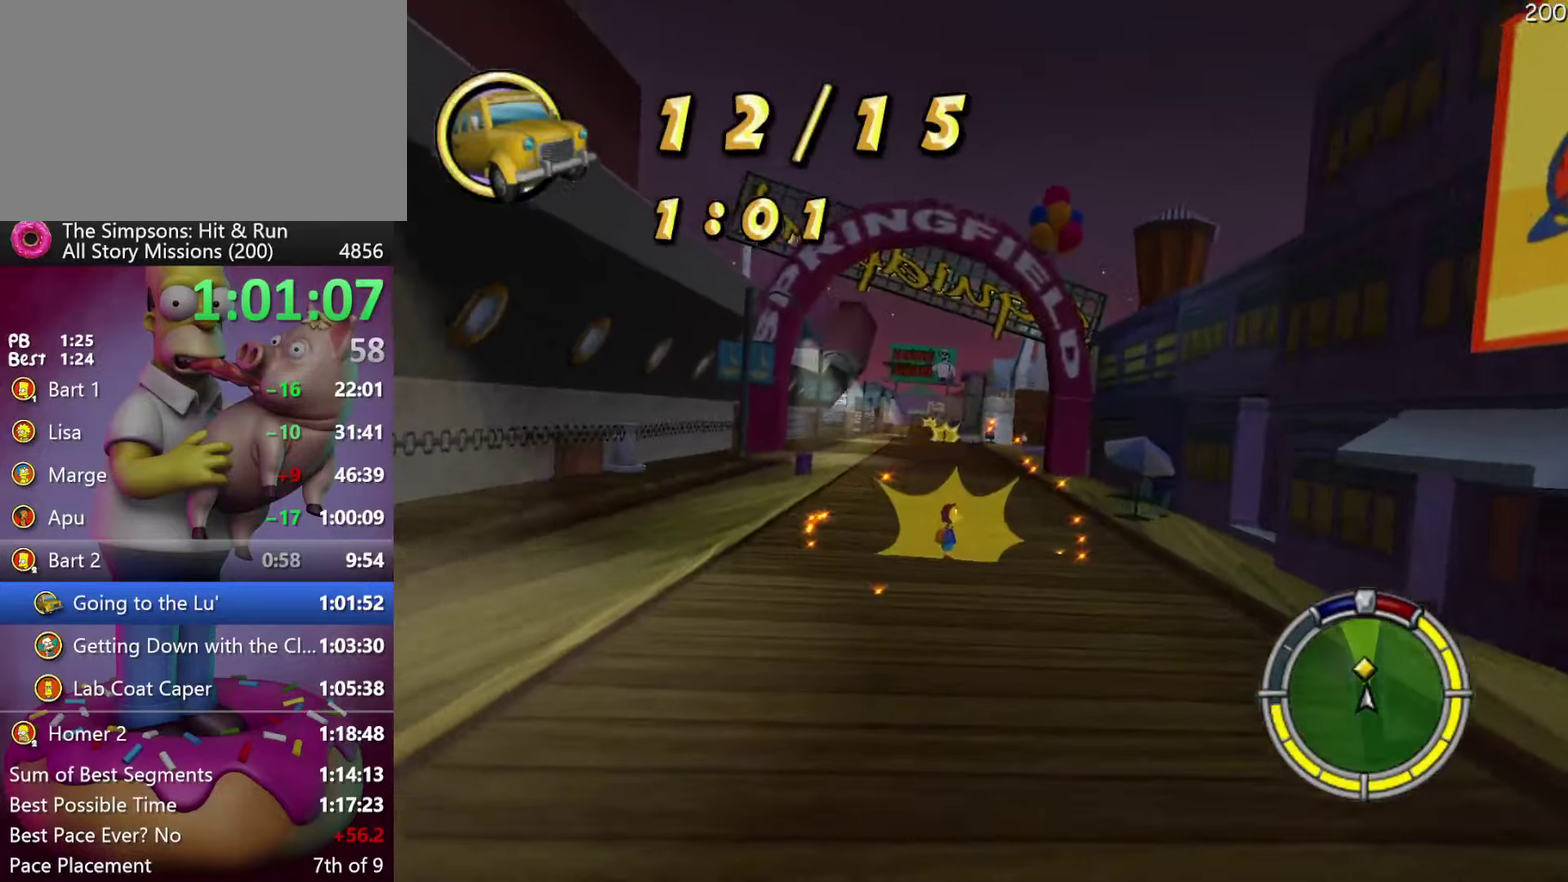
{"buttons": ["R2"], "left_stick": "center", "events": [[34, "left_stick", "center"]]}
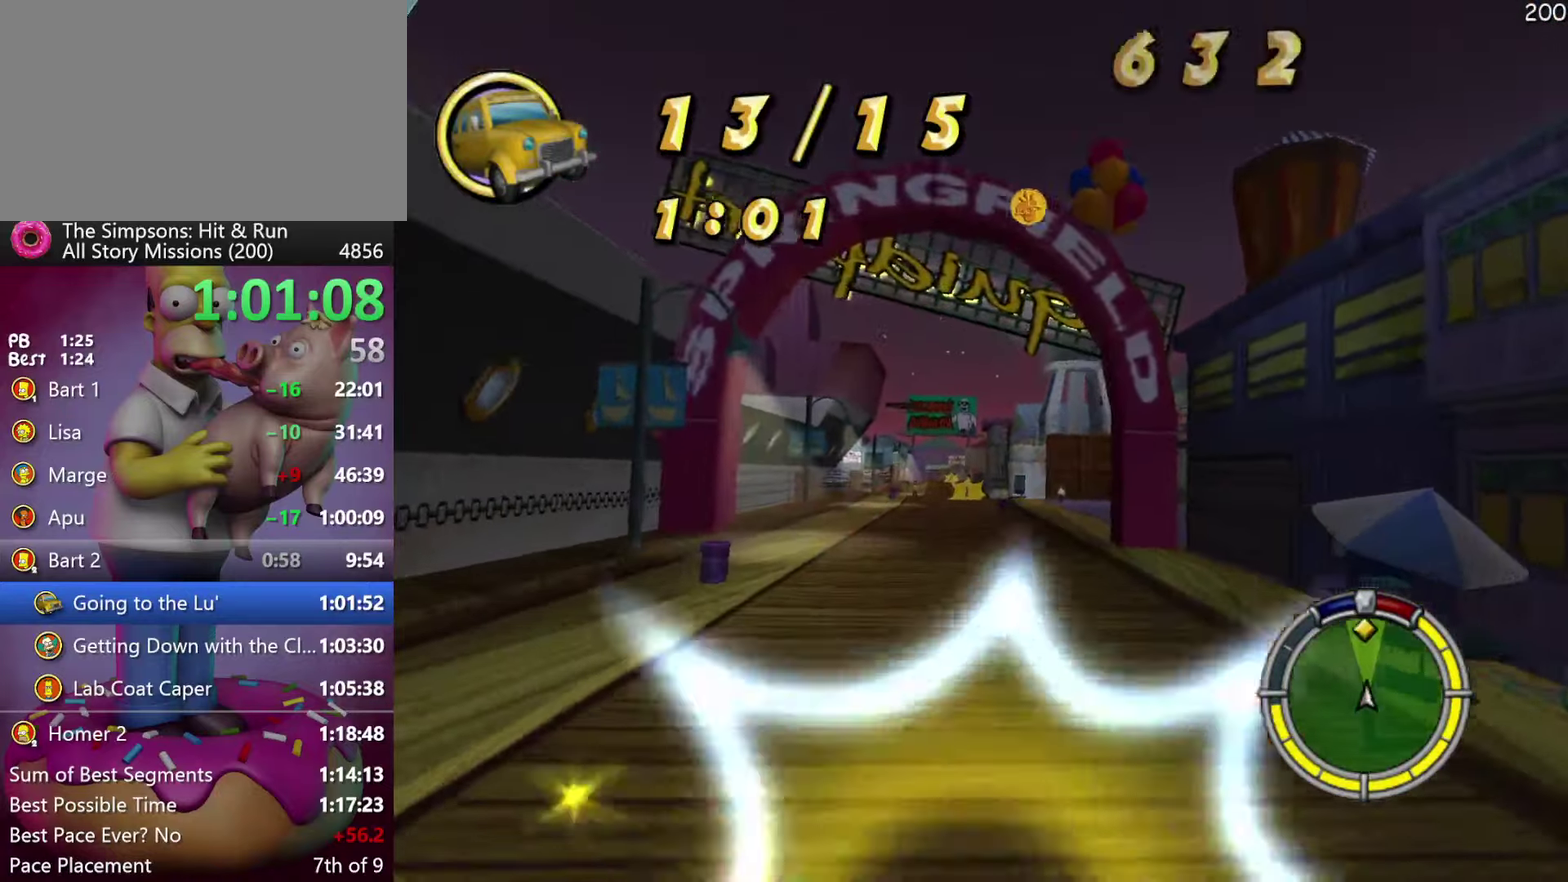
{"buttons": ["R2"], "left_stick": "center", "events": [[17, "left_stick", "left"], [300, "left_stick", "center"]]}
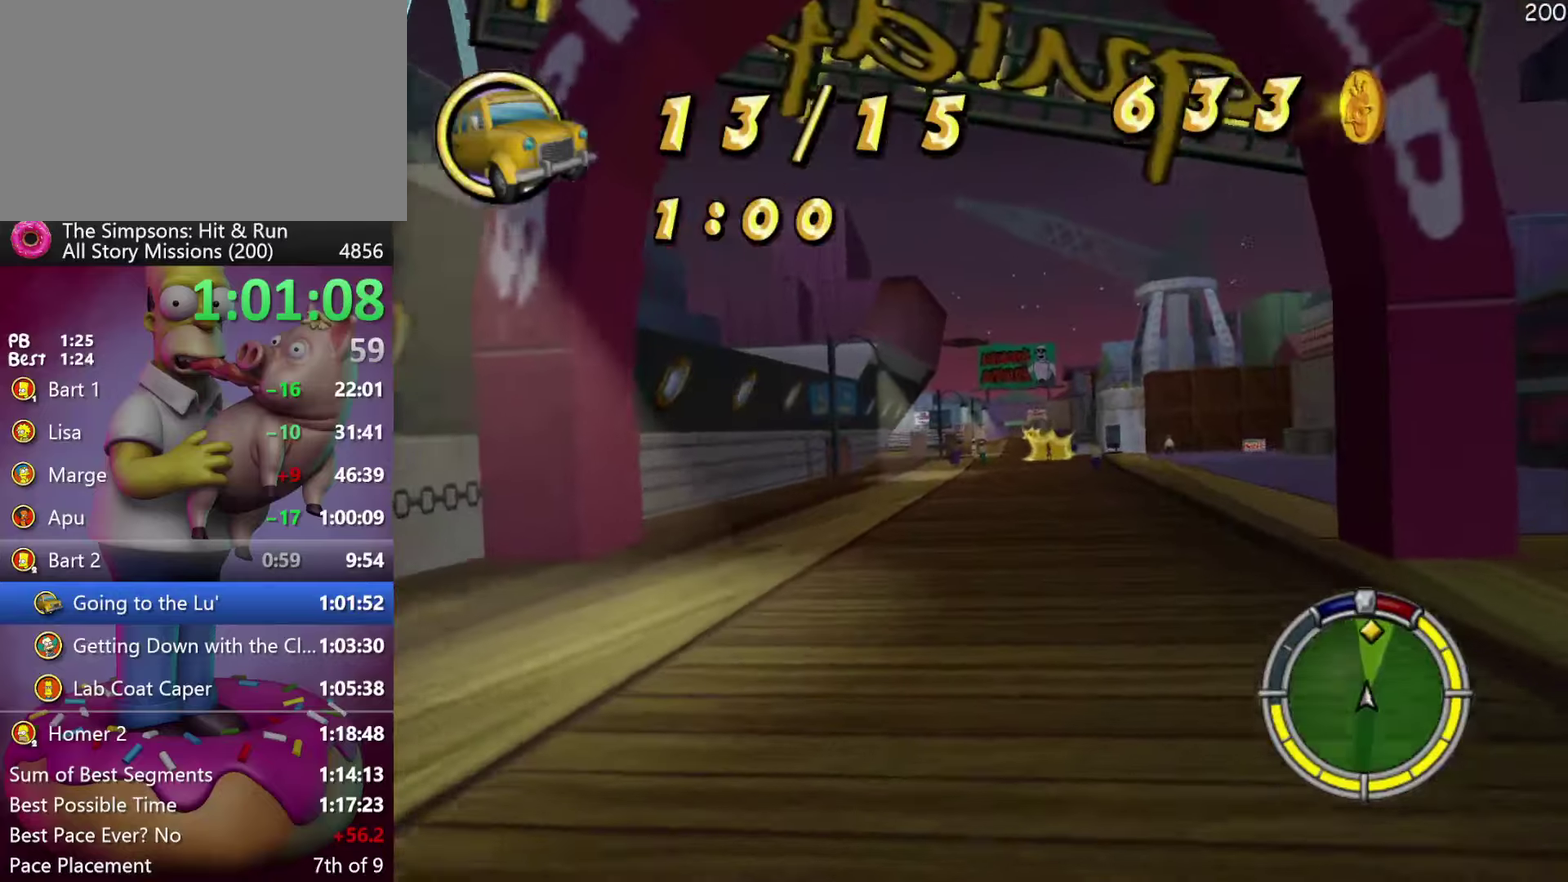
{"buttons": ["R2"], "left_stick": "center", "events": [[66, "left_stick", "right"], [183, "left_stick", "center"], [300, "left_stick", "right"], [483, "left_stick", "center"]]}
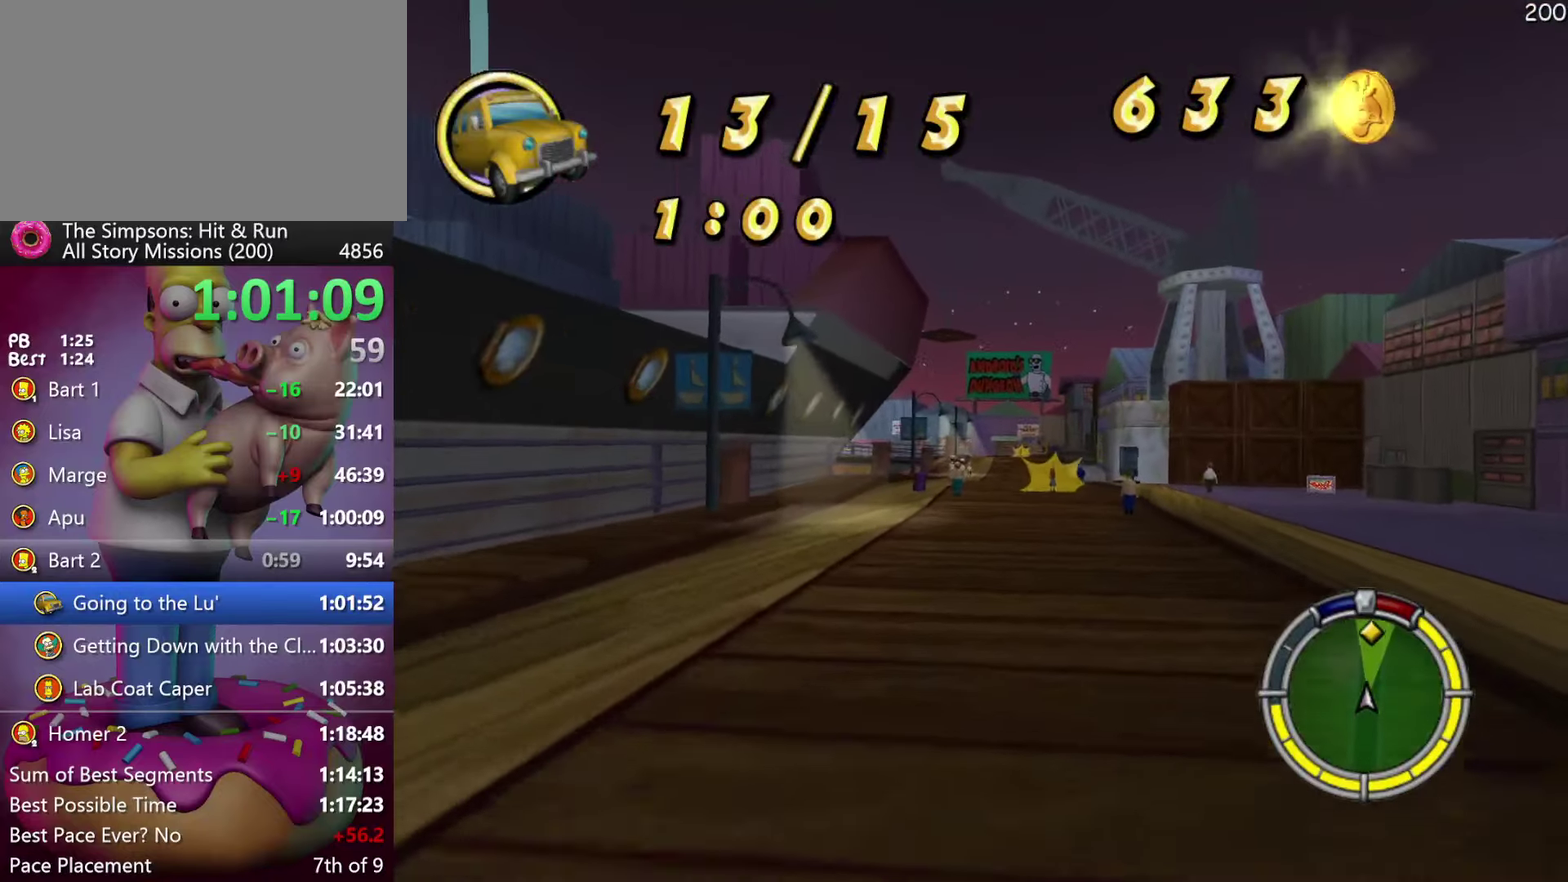
{"buttons": ["R2"], "left_stick": "left", "events": [[150, "A", "down"], [216, "left_stick", "right"], [233, "A", "up"], [316, "left_stick", "center"], [433, "left_stick", "left"]]}
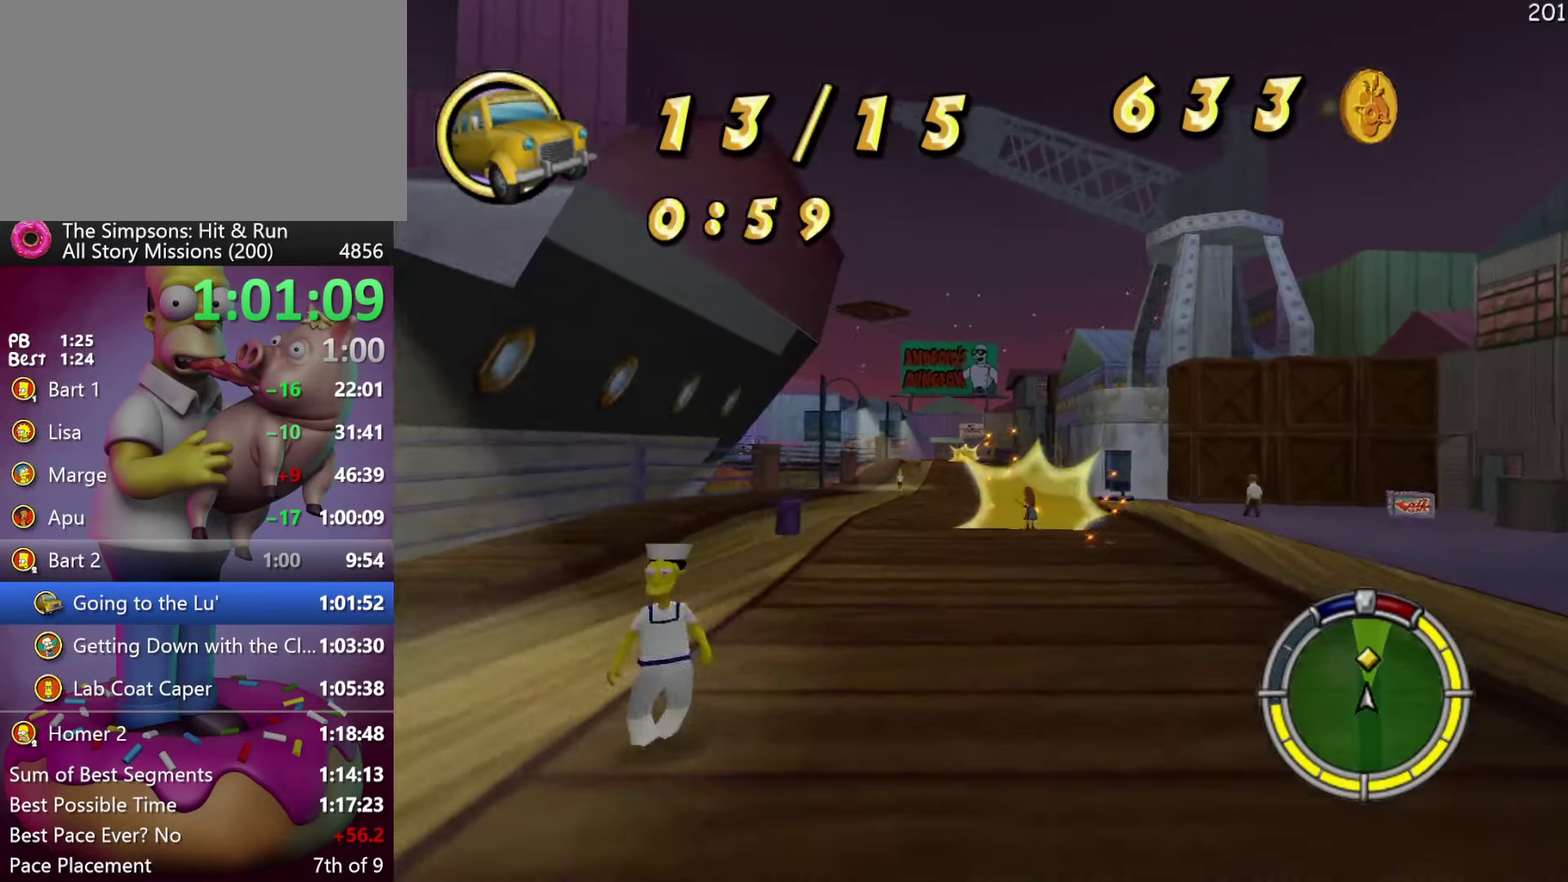
{"buttons": ["R2"], "left_stick": "center", "events": [[166, "left_stick", "center"], [283, "left_stick", "left"], [383, "left_stick", "center"]]}
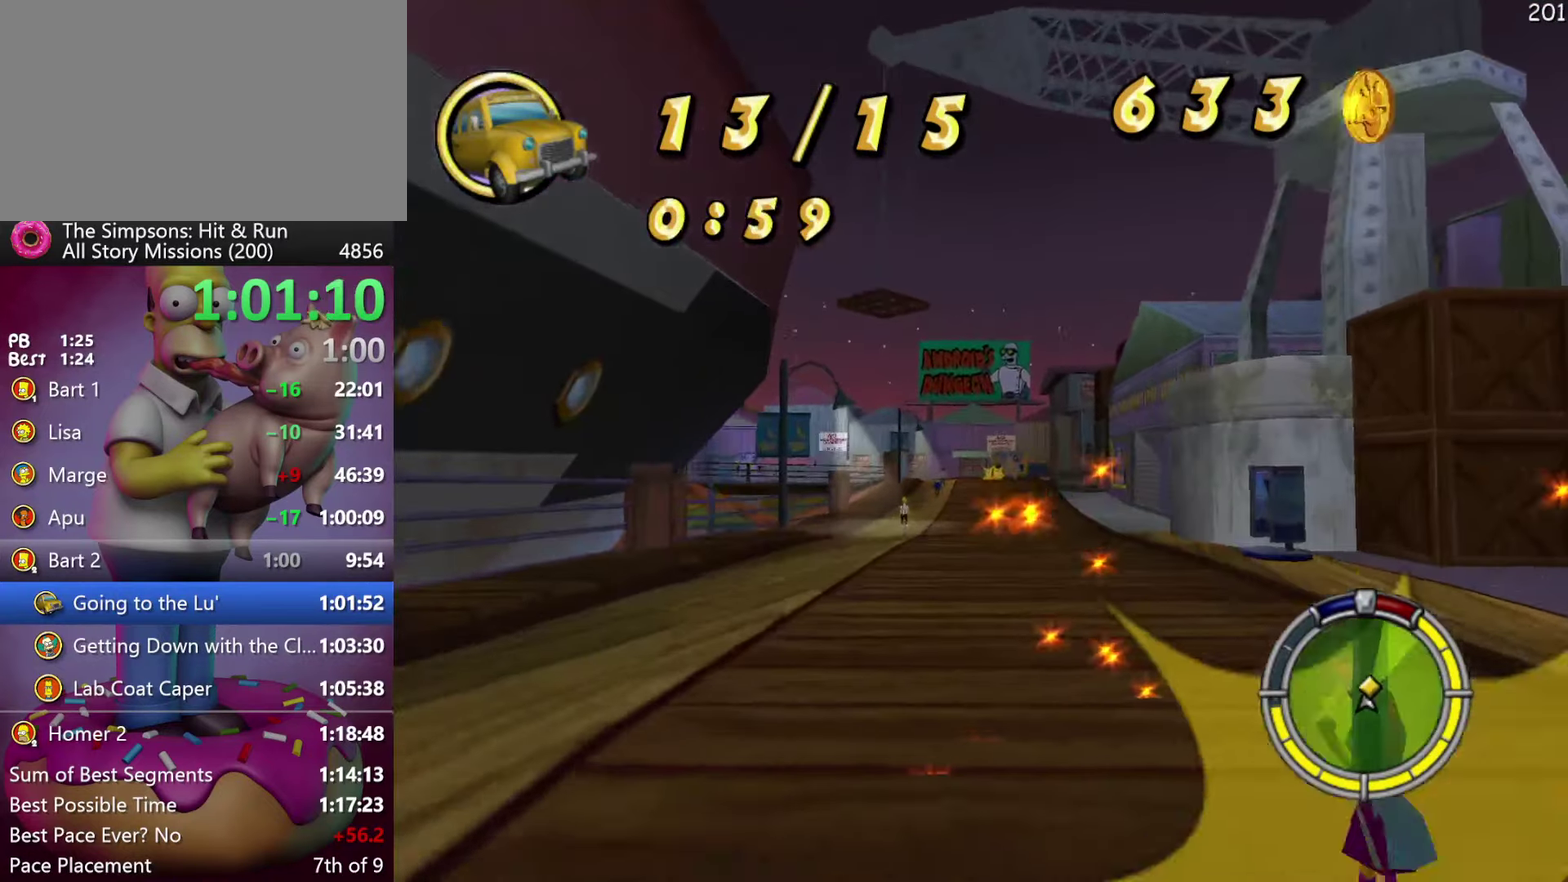
{"buttons": ["R2"], "left_stick": "right", "events": [[166, "left_stick", "right"], [283, "A", "down"], [366, "A", "up"]]}
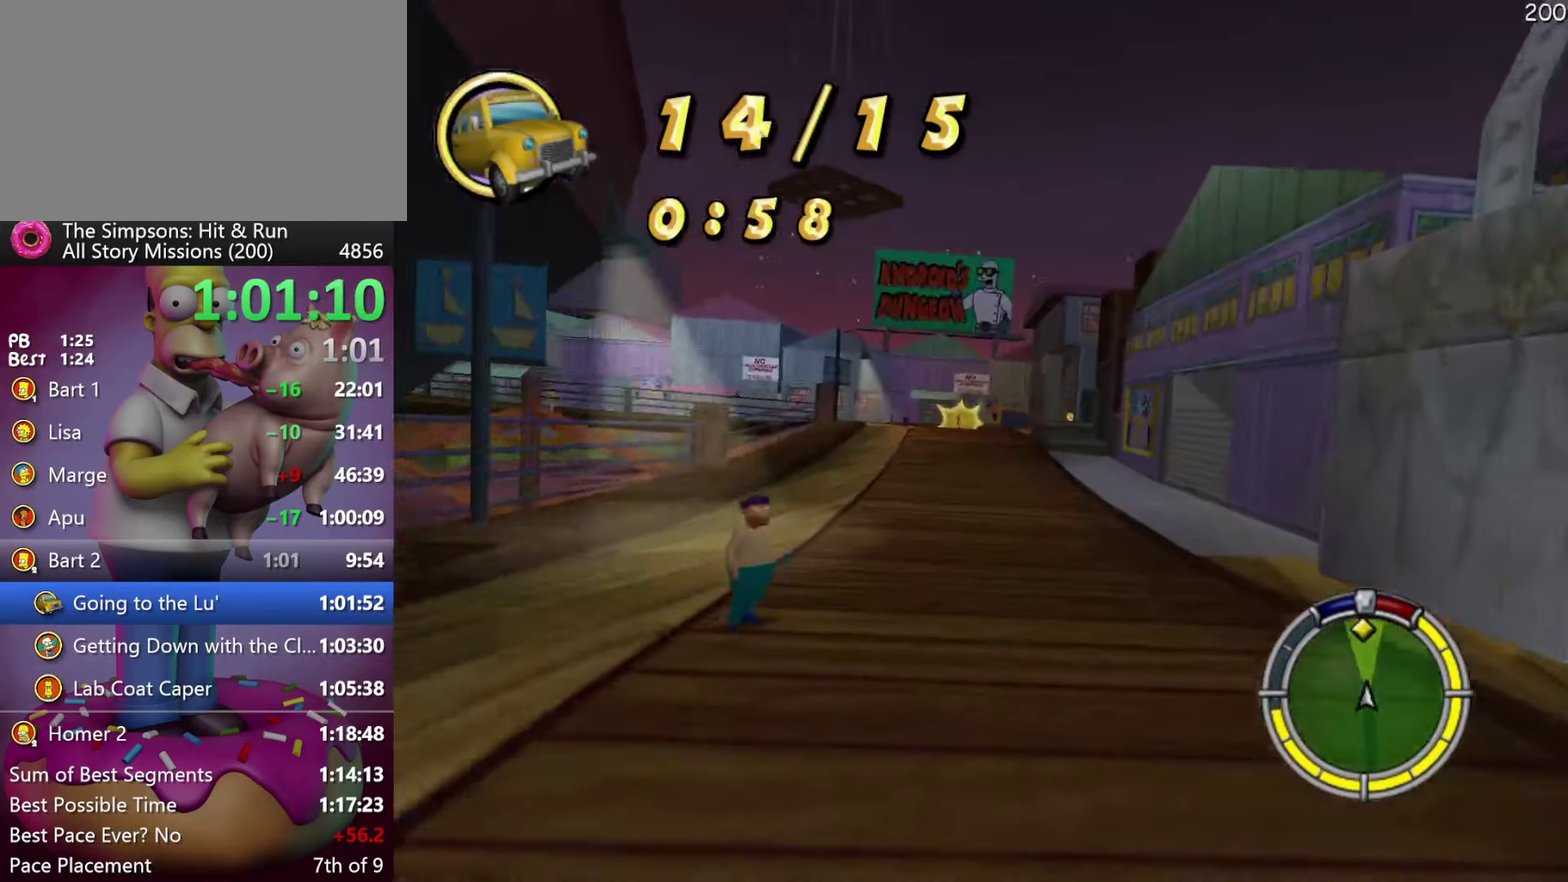
{"buttons": ["R2"], "left_stick": "left", "events": [[66, "left_stick", "center"], [283, "left_stick", "left"]]}
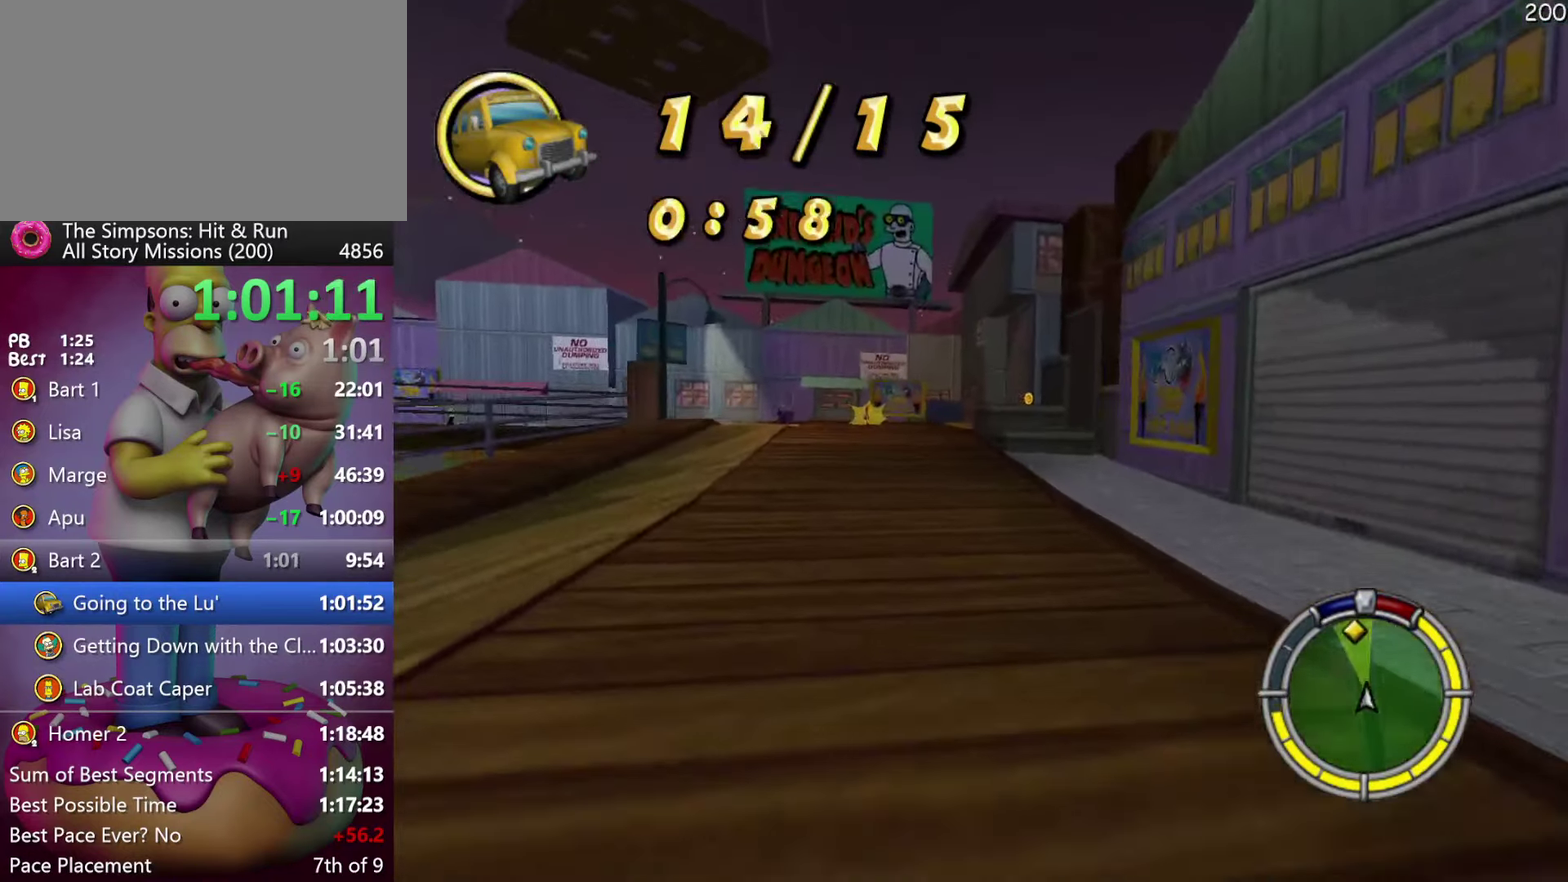
{"buttons": ["X", "R2"], "left_stick": "left", "events": [[300, "Y", "down"], [400, "X", "down"], [466, "Y", "up"]]}
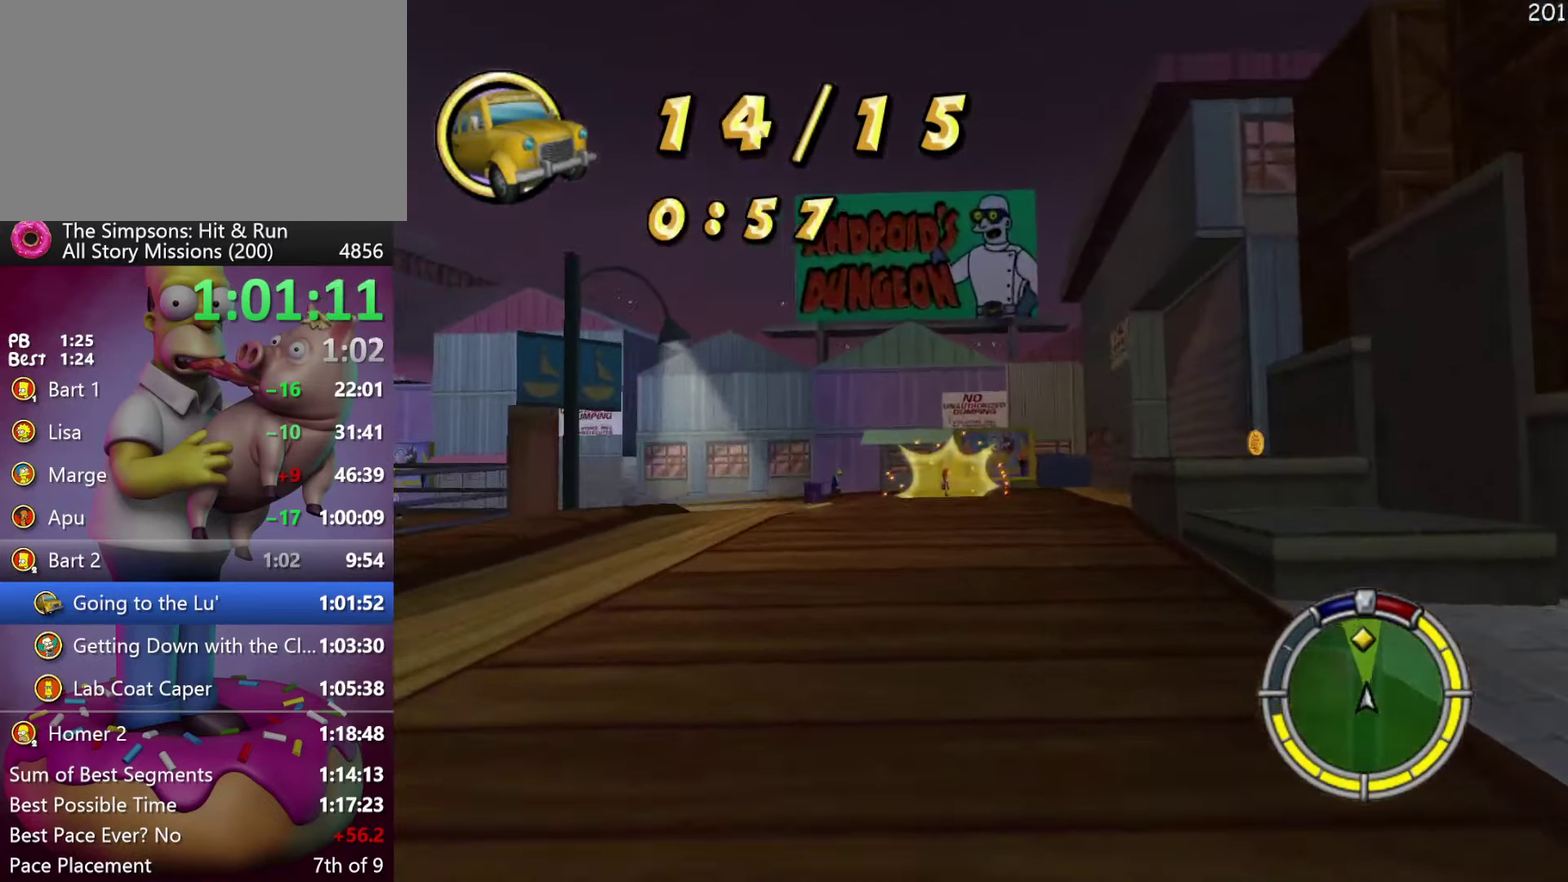
{"buttons": ["X", "R2"], "left_stick": "left", "events": []}
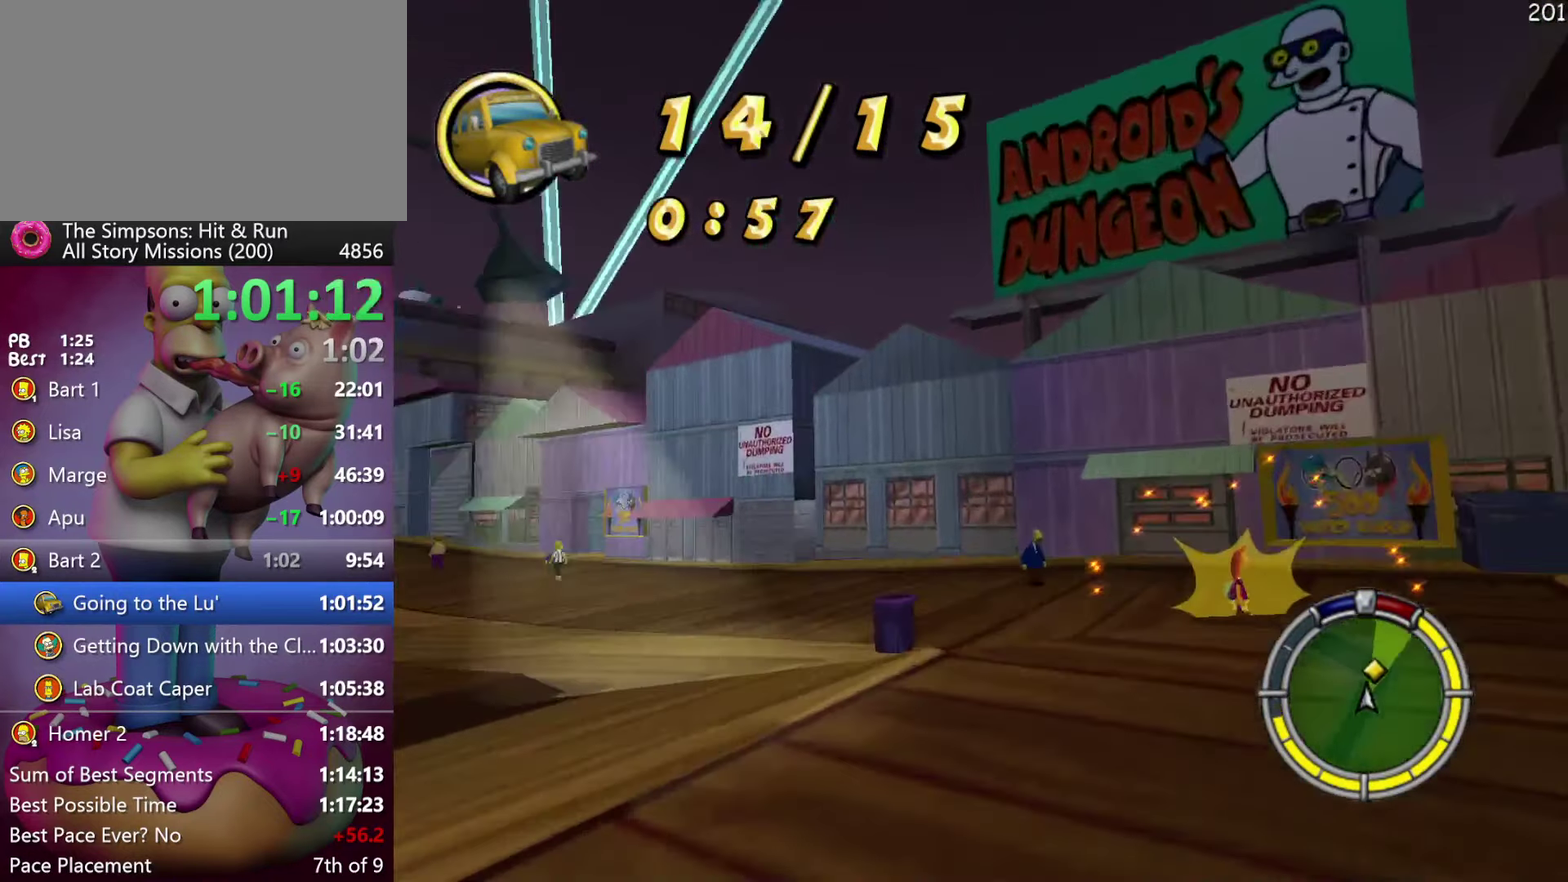
{"buttons": ["R2"], "left_stick": "left", "events": [[83, "R2", "up"], [300, "R2", "down"], [466, "X", "up"]]}
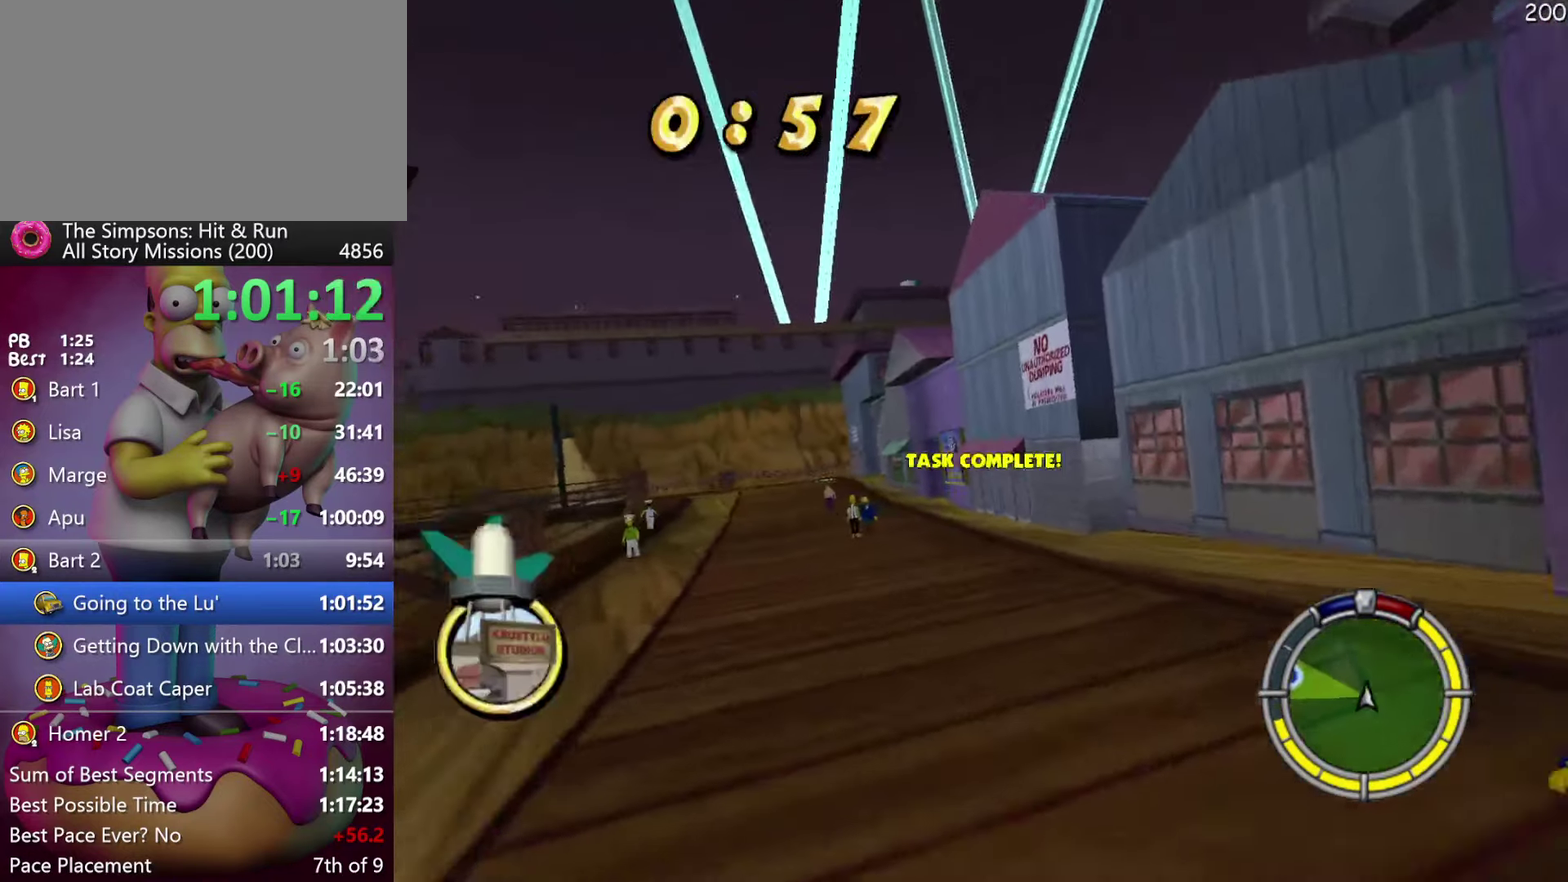
{"buttons": ["R2"], "left_stick": "center", "events": [[16, "left_stick", "center"], [366, "A", "down"], [450, "A", "up"]]}
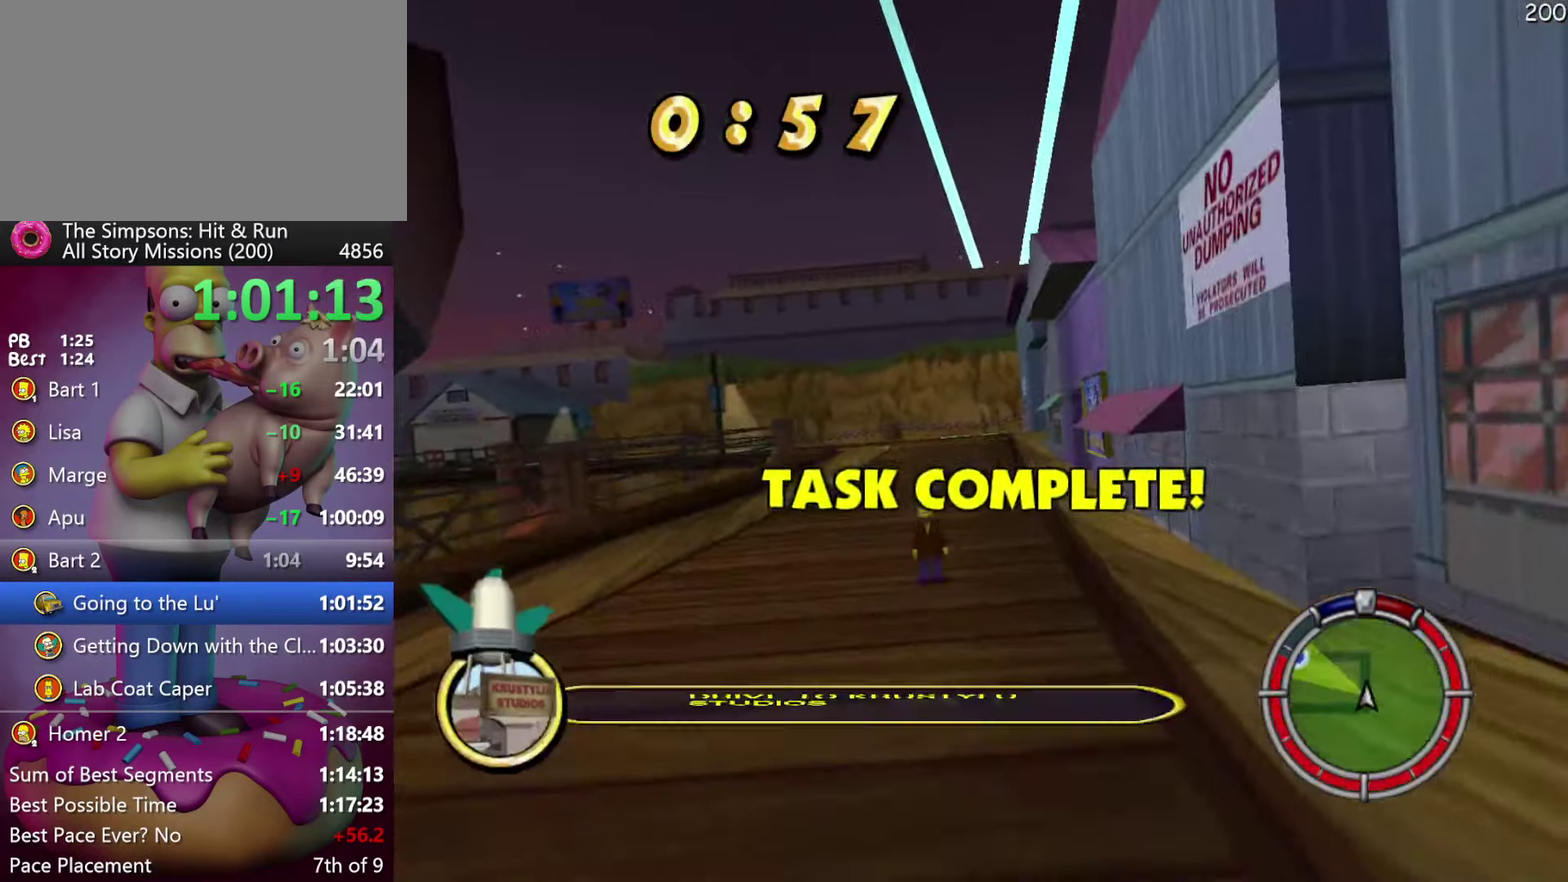
{"buttons": ["R2"], "left_stick": "left", "events": [[433, "left_stick", "left"]]}
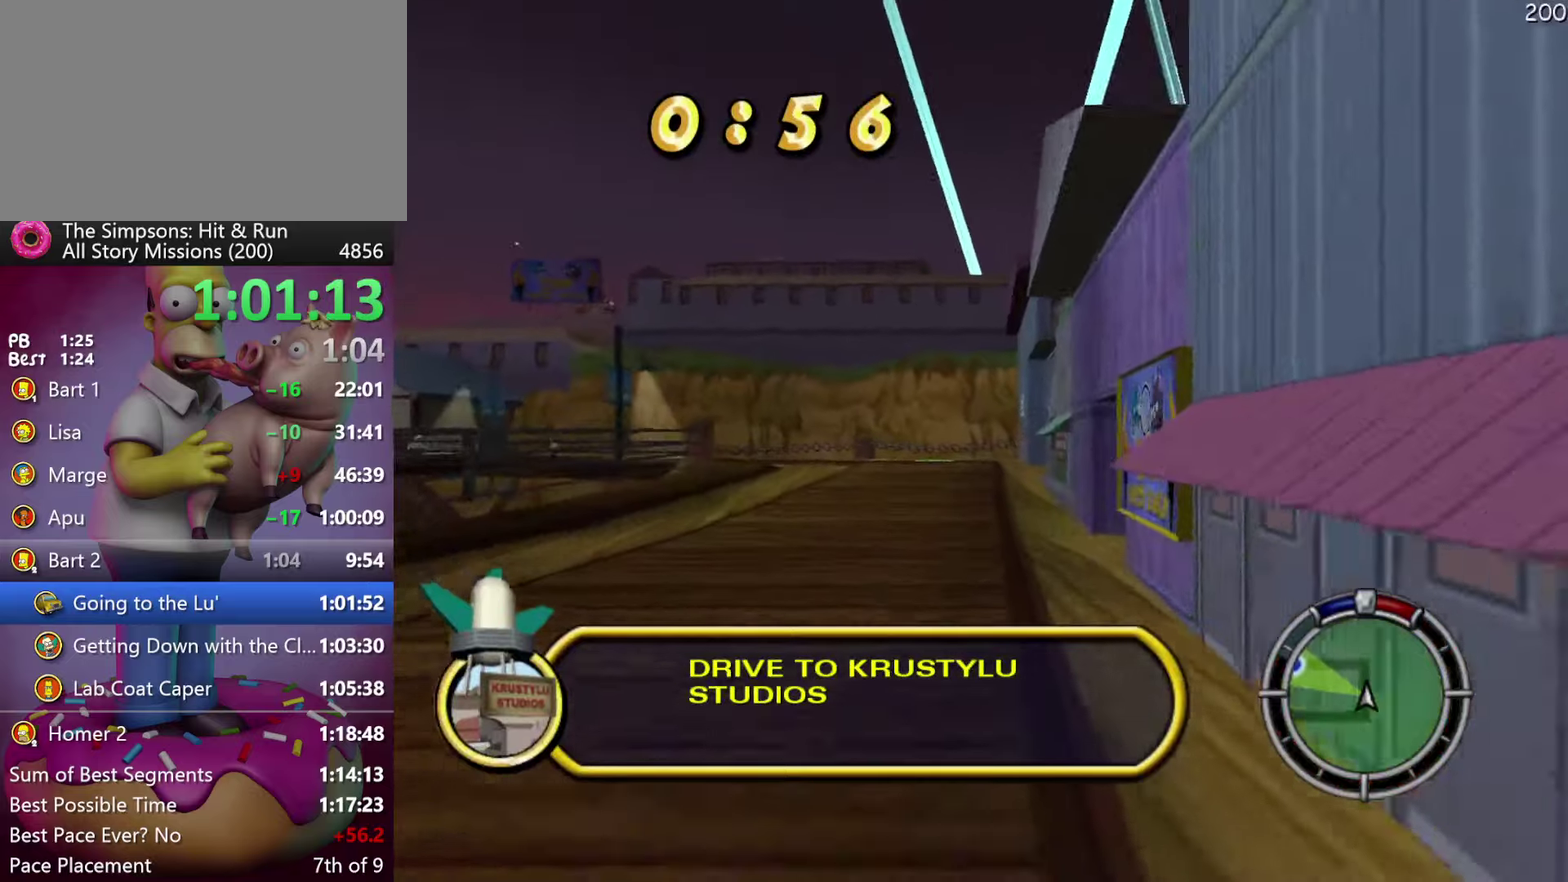
{"buttons": ["R2"], "left_stick": "left", "events": []}
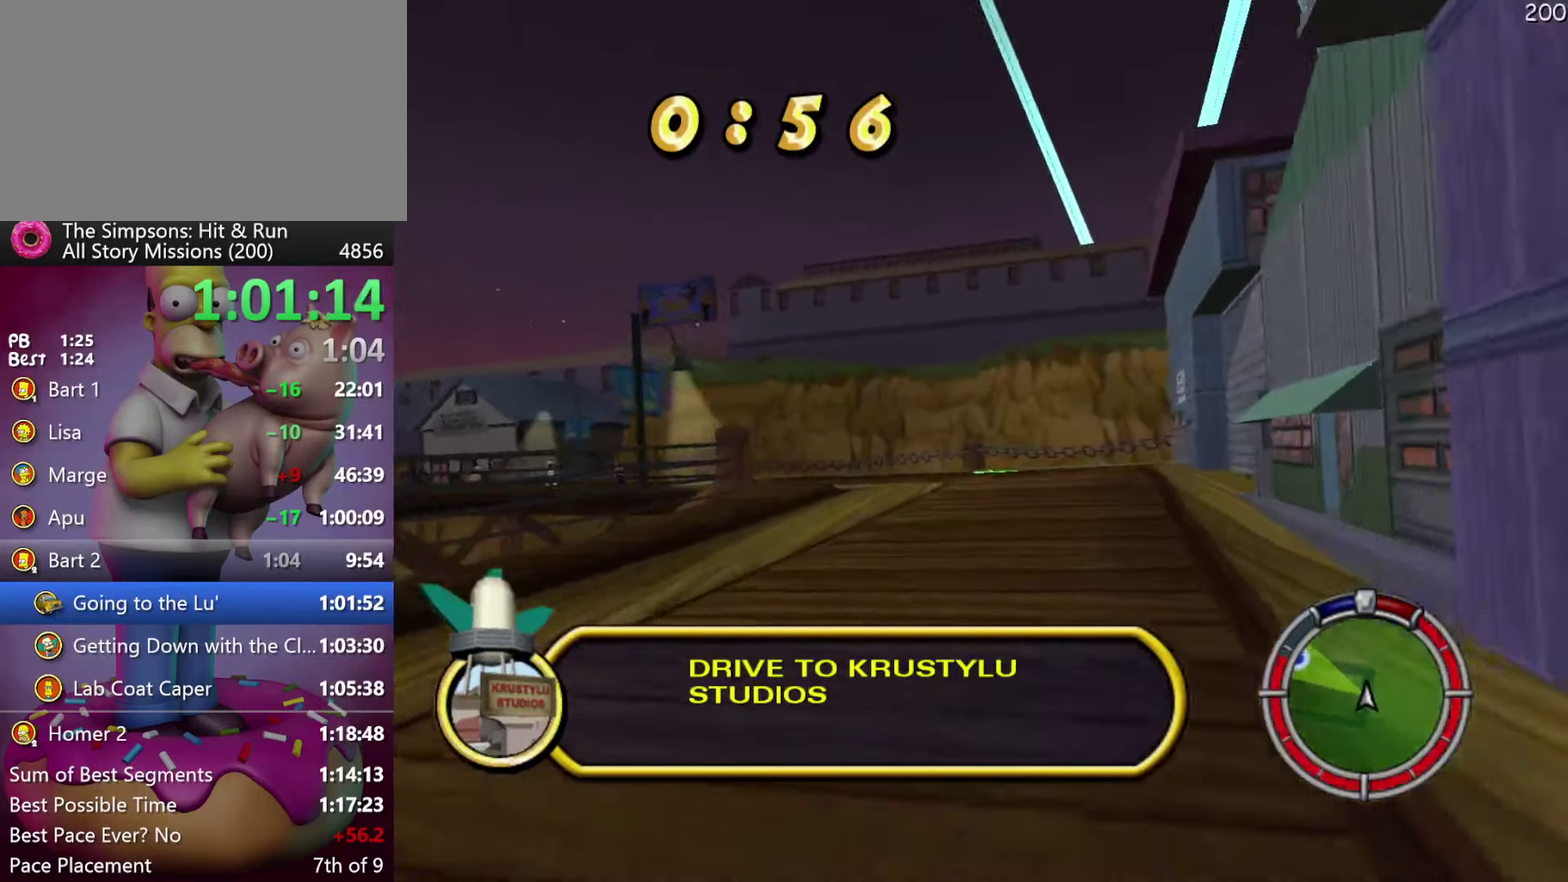
{"buttons": ["R2"], "left_stick": "left", "events": []}
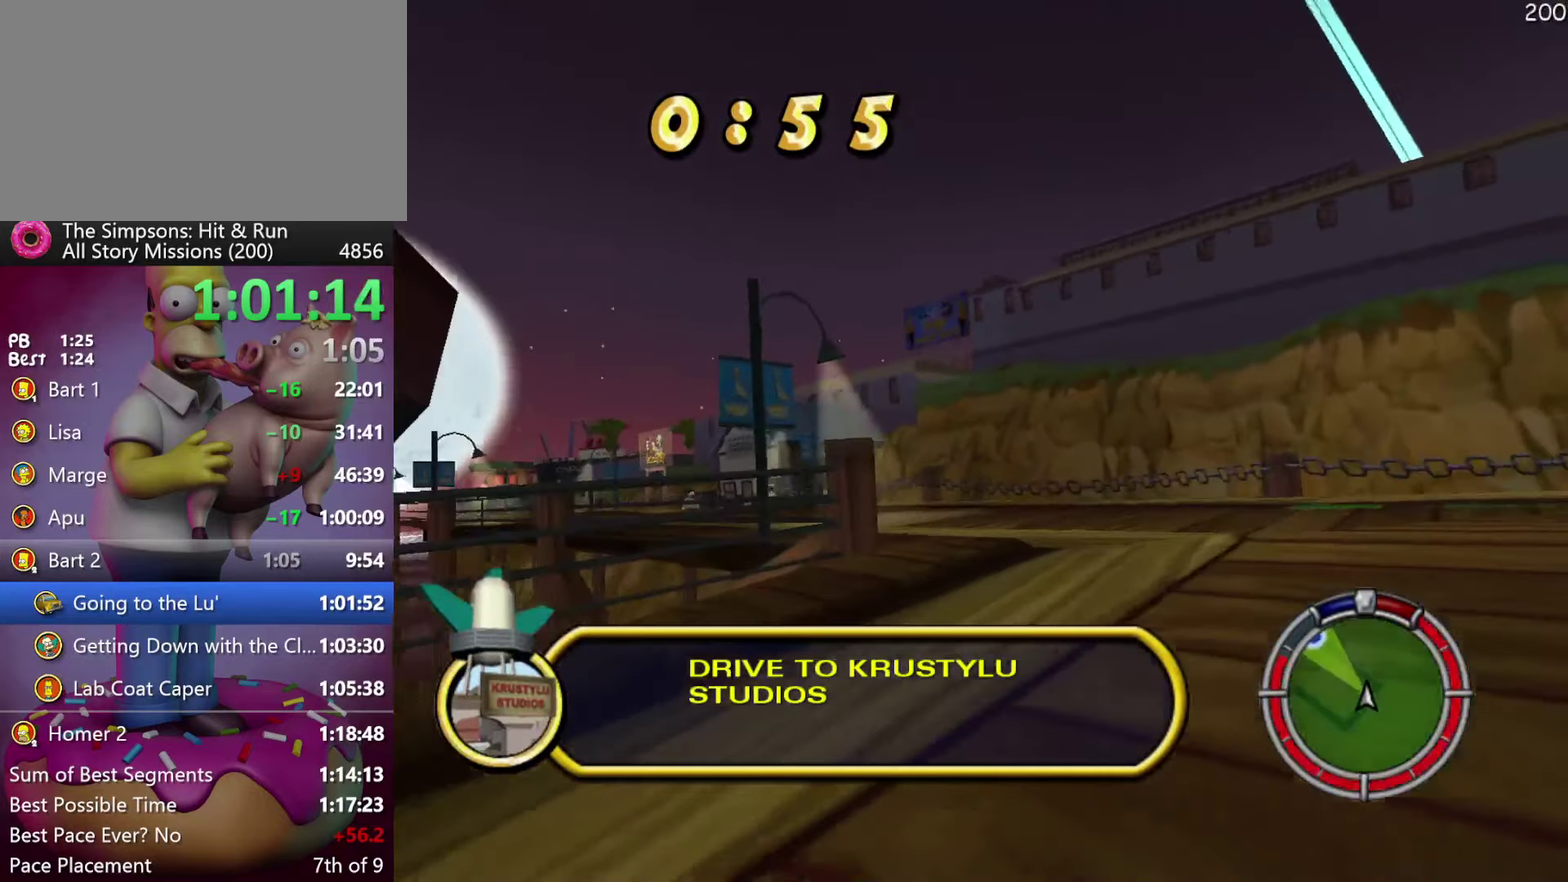
{"buttons": ["A", "R2"], "left_stick": "left", "events": [[67, "left_stick", "center"], [133, "left_stick", "left"], [367, "left_stick", "center"], [450, "left_stick", "left"], [500, "A", "down"]]}
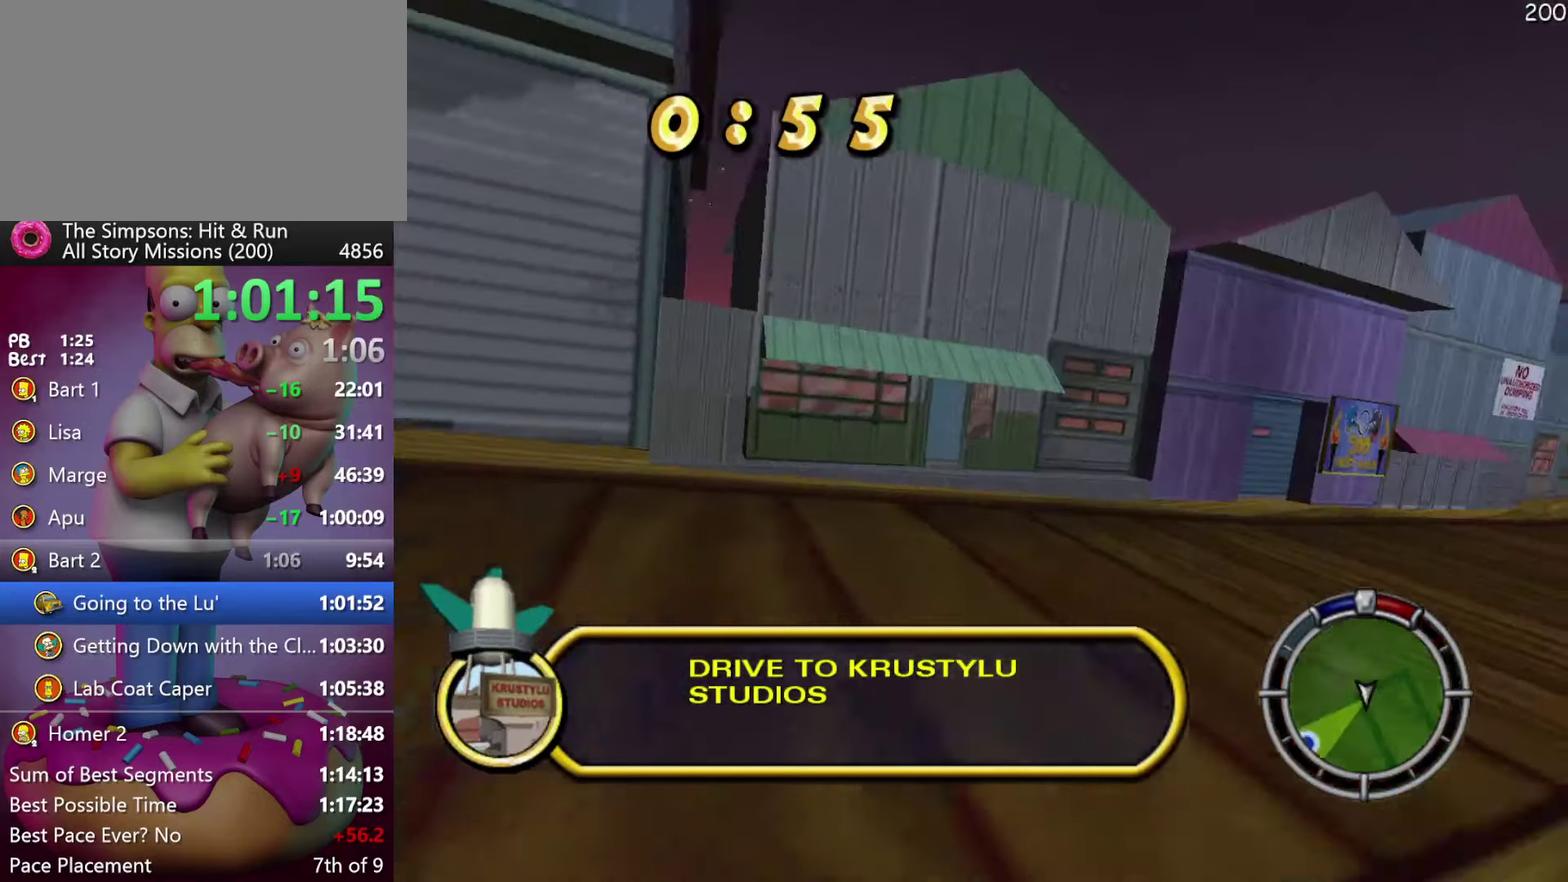
{"buttons": ["R2"], "left_stick": "center", "events": [[100, "A", "up"], [200, "left_stick", "center"]]}
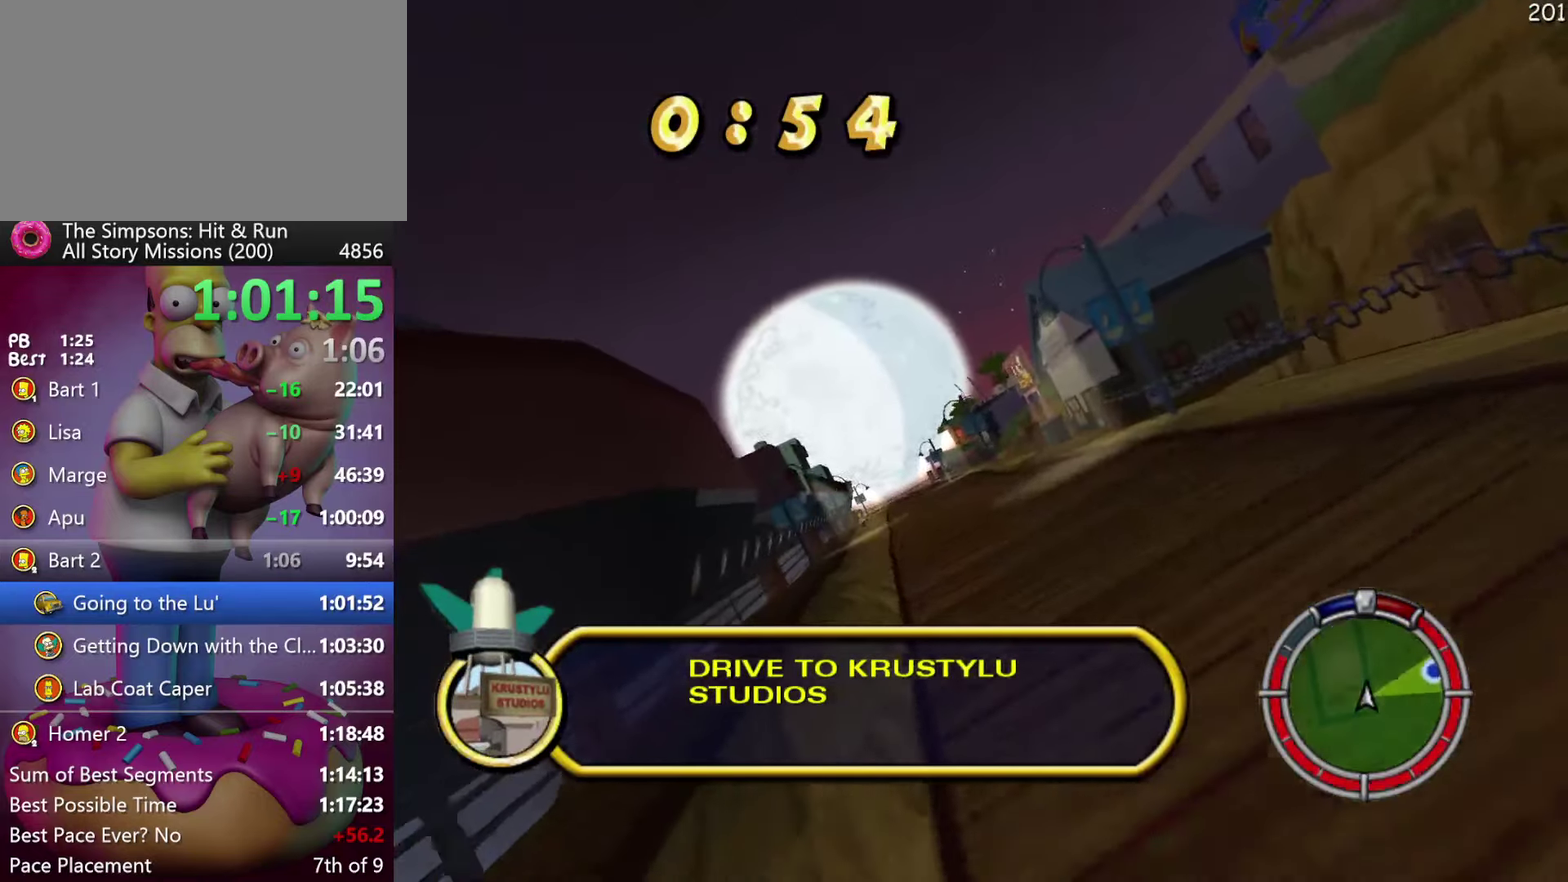
{"buttons": ["R2"], "left_stick": "center", "events": [[117, "left_stick", "left"], [400, "left_stick", "center"]]}
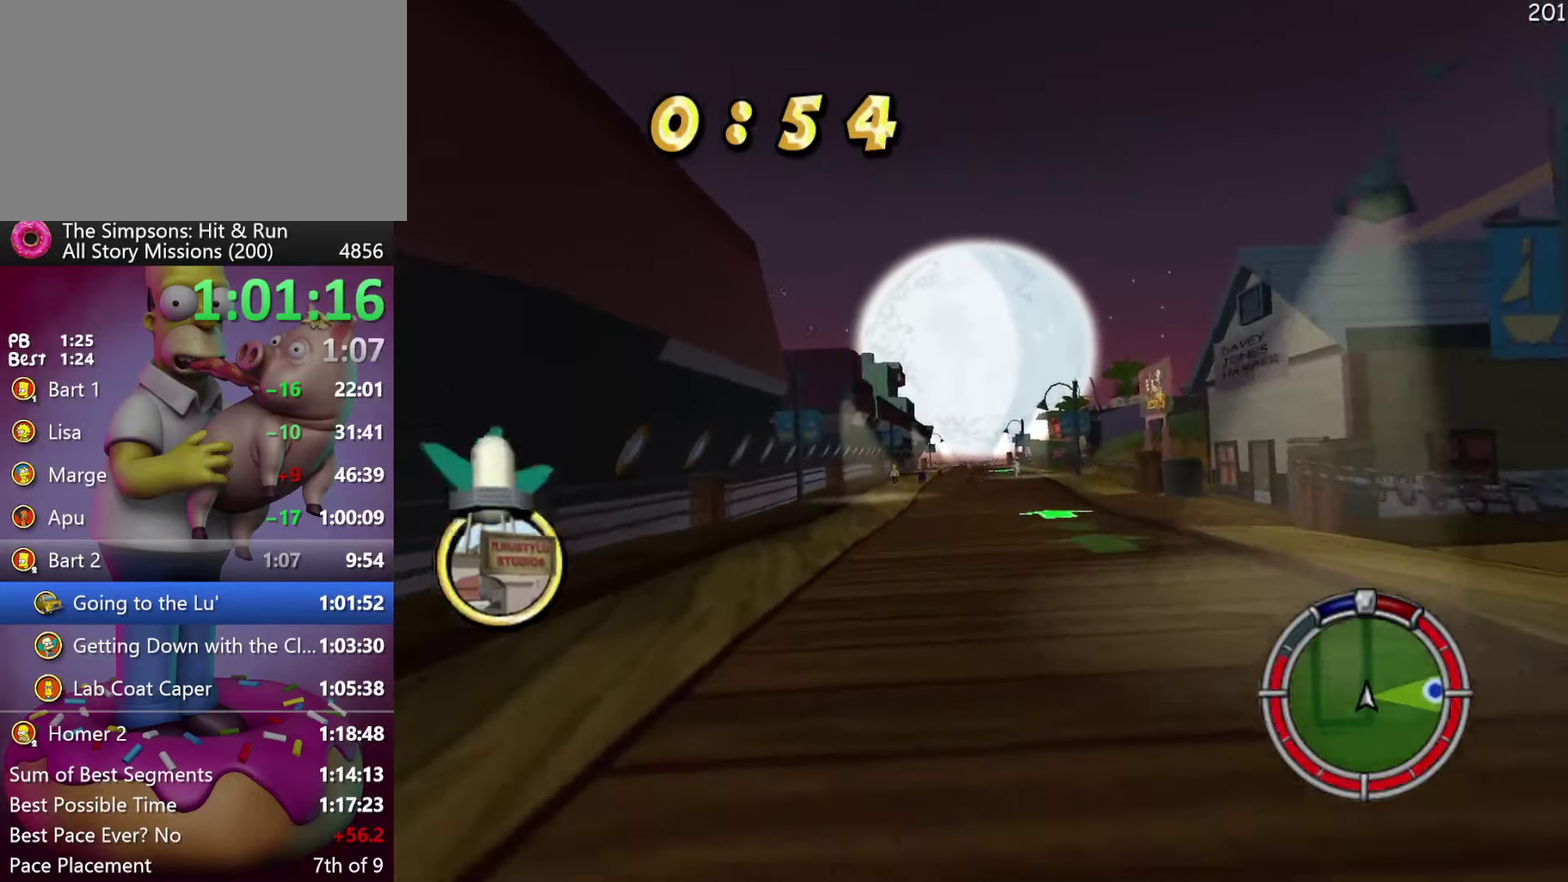
{"buttons": ["A", "R2"], "left_stick": "center", "events": [[300, "left_stick", "left"], [400, "left_stick", "center"], [450, "A", "down"]]}